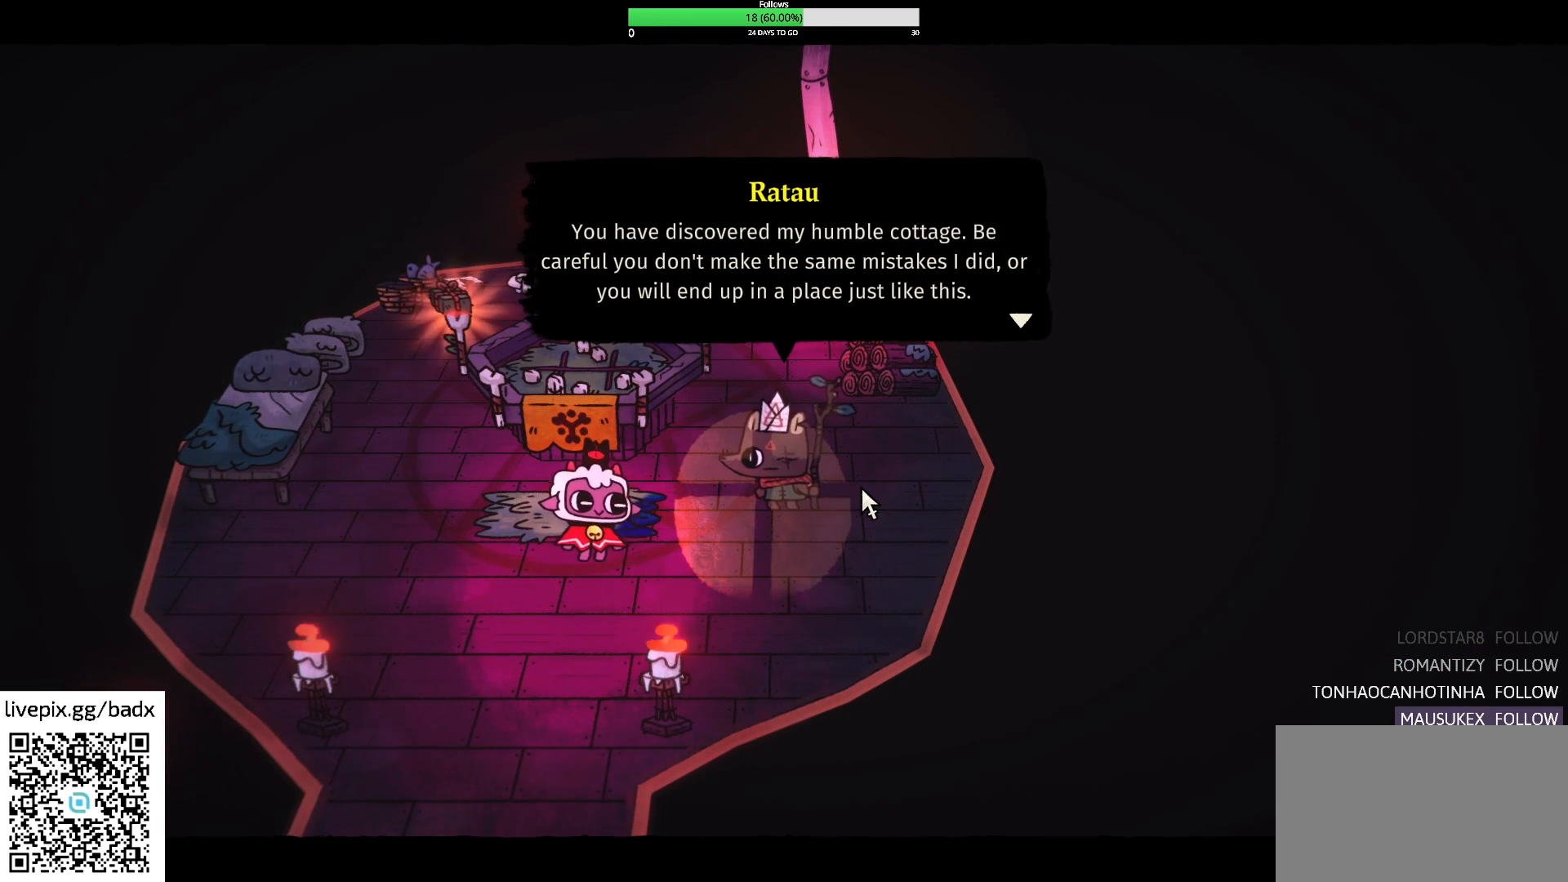
Gameplay with keyboard and mouse; each line is a JSON object with the keys and mouse buttons held at the frame after it. "events" lists presses ("down") and releases ("up") of "1", "2", "3", "4", "5", "a", "alt", "c", "ctrl", "d", "e", "f", "g", "q", "s", "shift", "space", "tab", "v", "w", "x", "mouse_left", "mouse_wheel", "mouse_right", "mouse_mb4" and "mouse_mb5" between this image and that frame as [ms after this image, input, new state], when the widget could be followed in between. "mouse_left", "mouse_wheel", "mouse_right", "mouse_mb4", "mouse_mb5" = the "left", "wheel", "right", "mb4", "mb5" buttons of the "mouse" list. No other keys are recorded. "wheel" means that the mouse wheel is clicked or scrolled. Mouse movement is not recorded.
{"keys": [], "mouse": [], "events": [[84, "e", "down"], [234, "e", "up"]]}
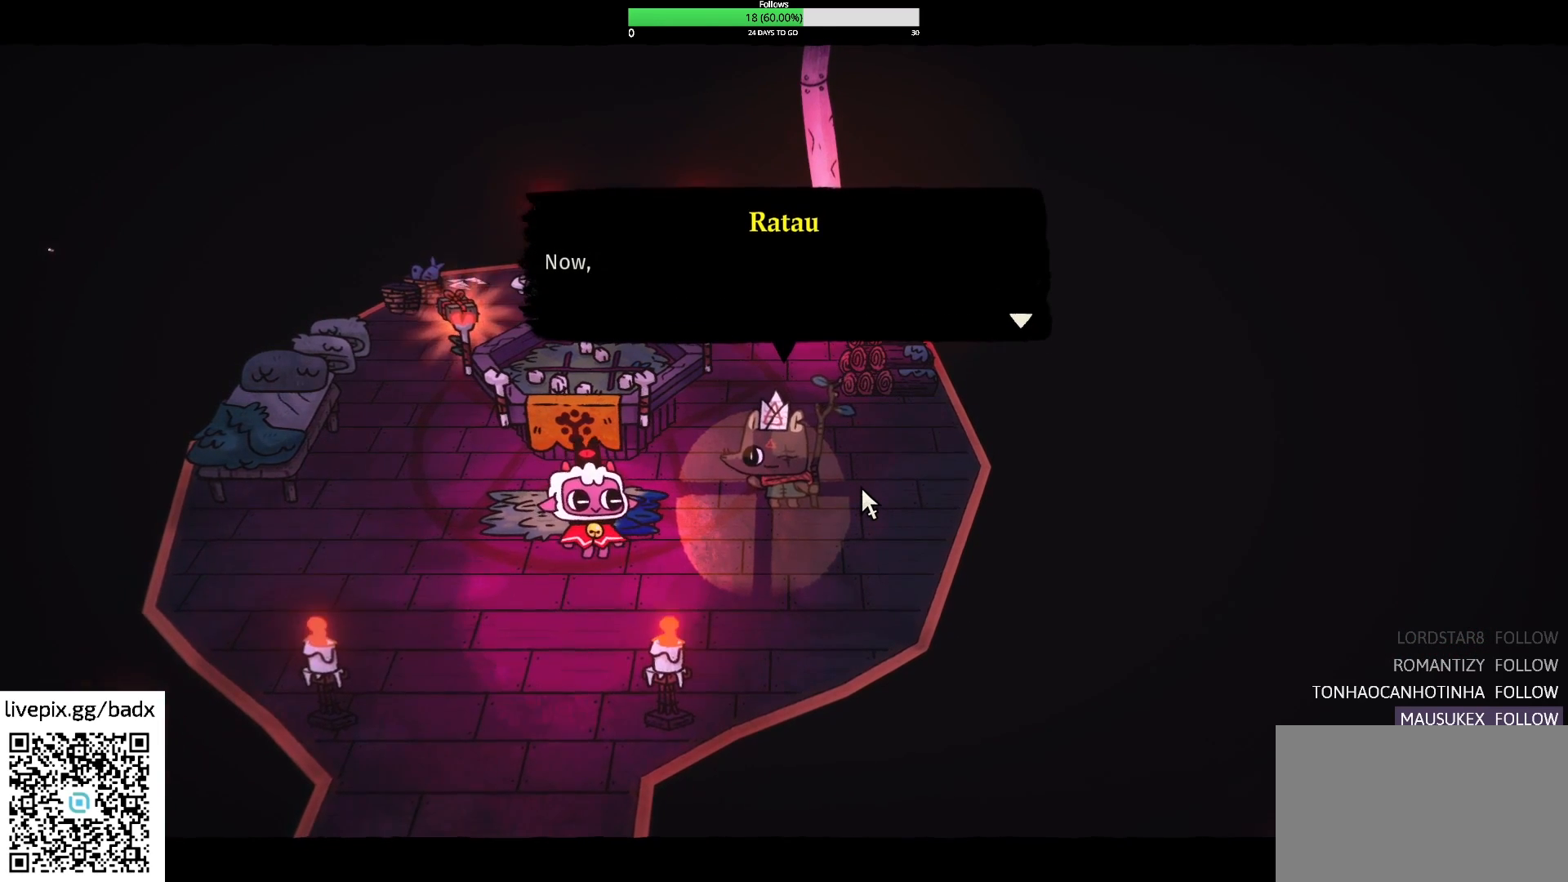
{"keys": [], "mouse": [], "events": []}
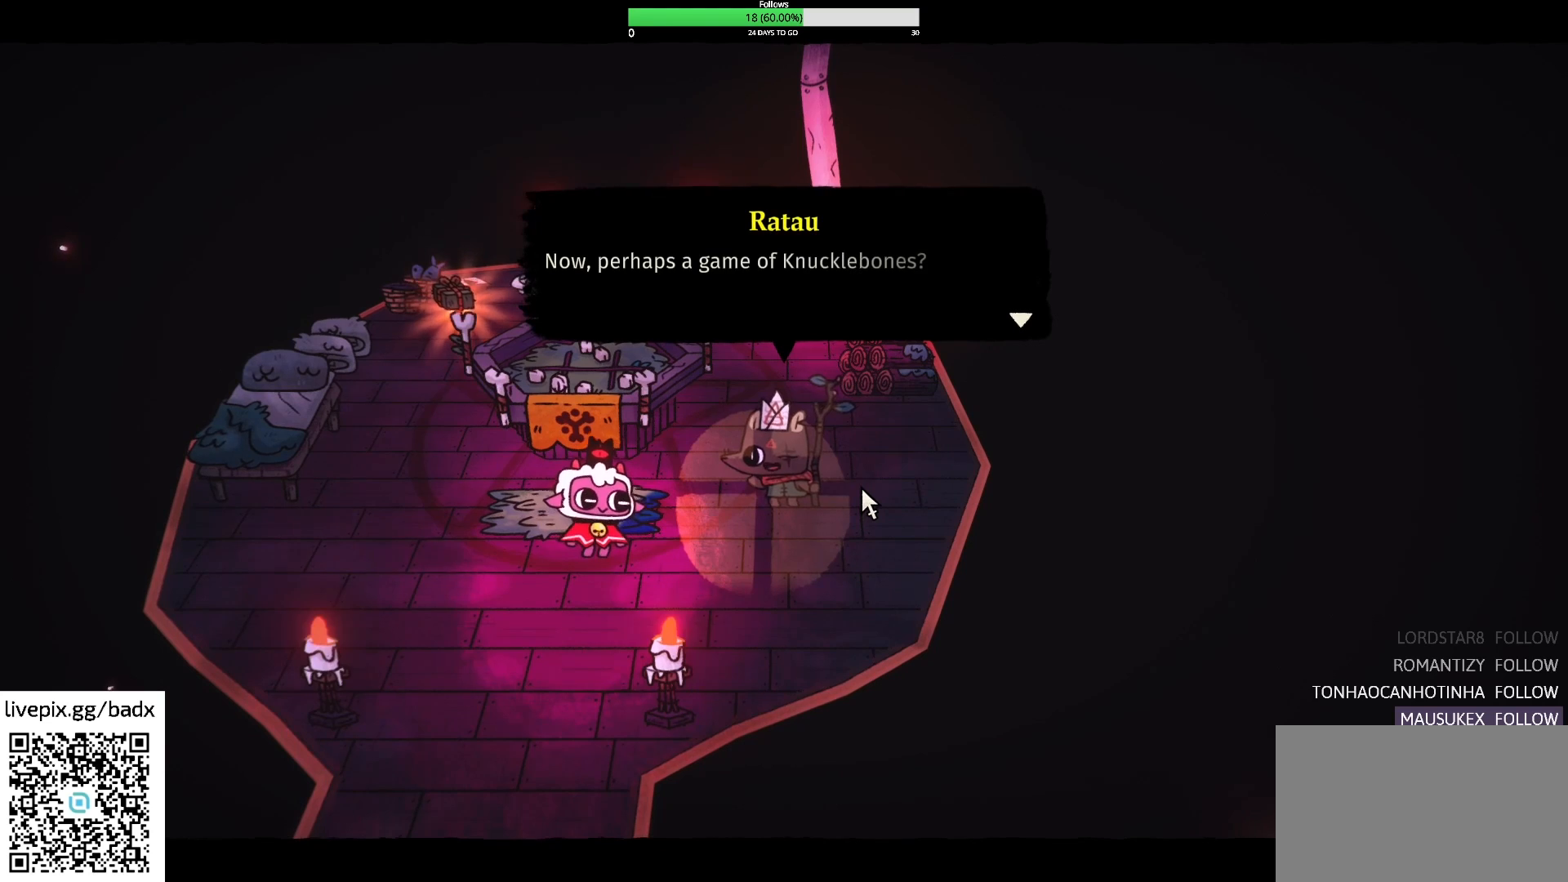
{"keys": [], "mouse": [], "events": []}
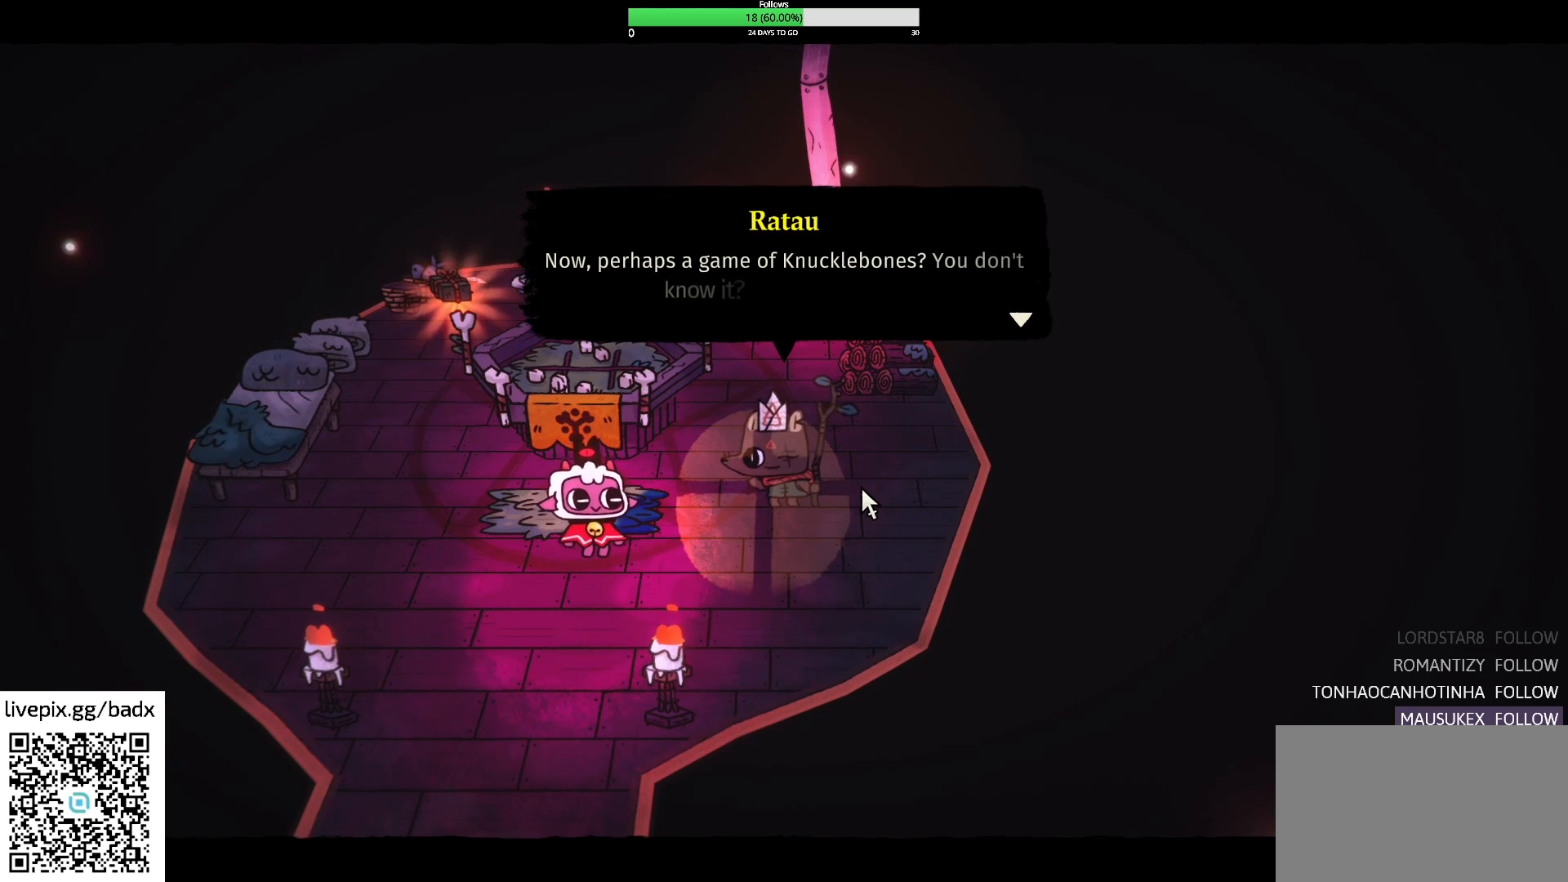
{"keys": [], "mouse": [], "events": []}
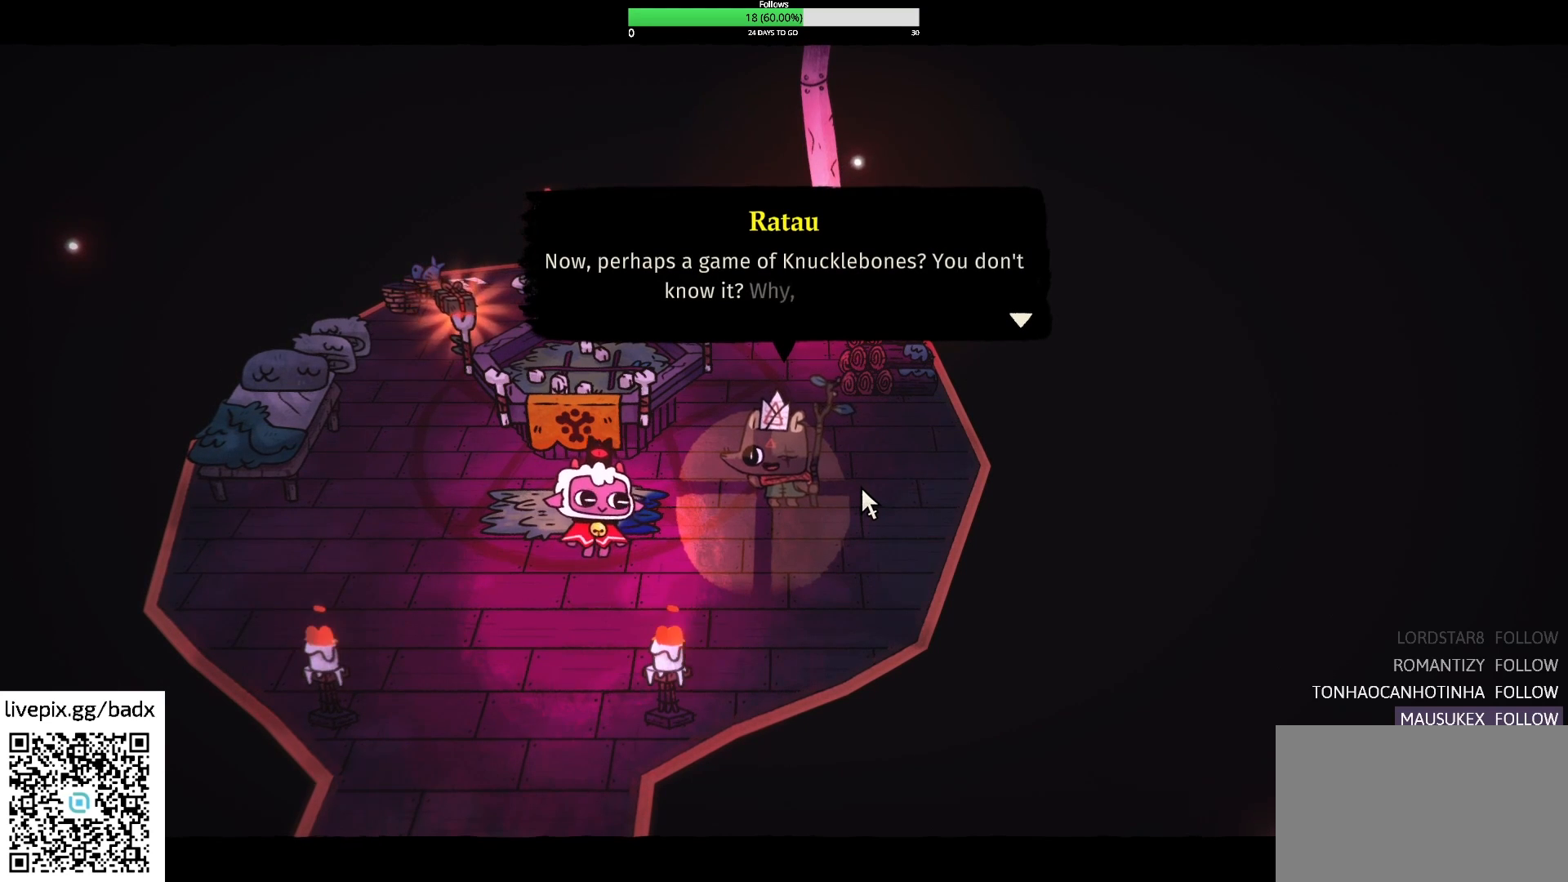
{"keys": [], "mouse": [], "events": []}
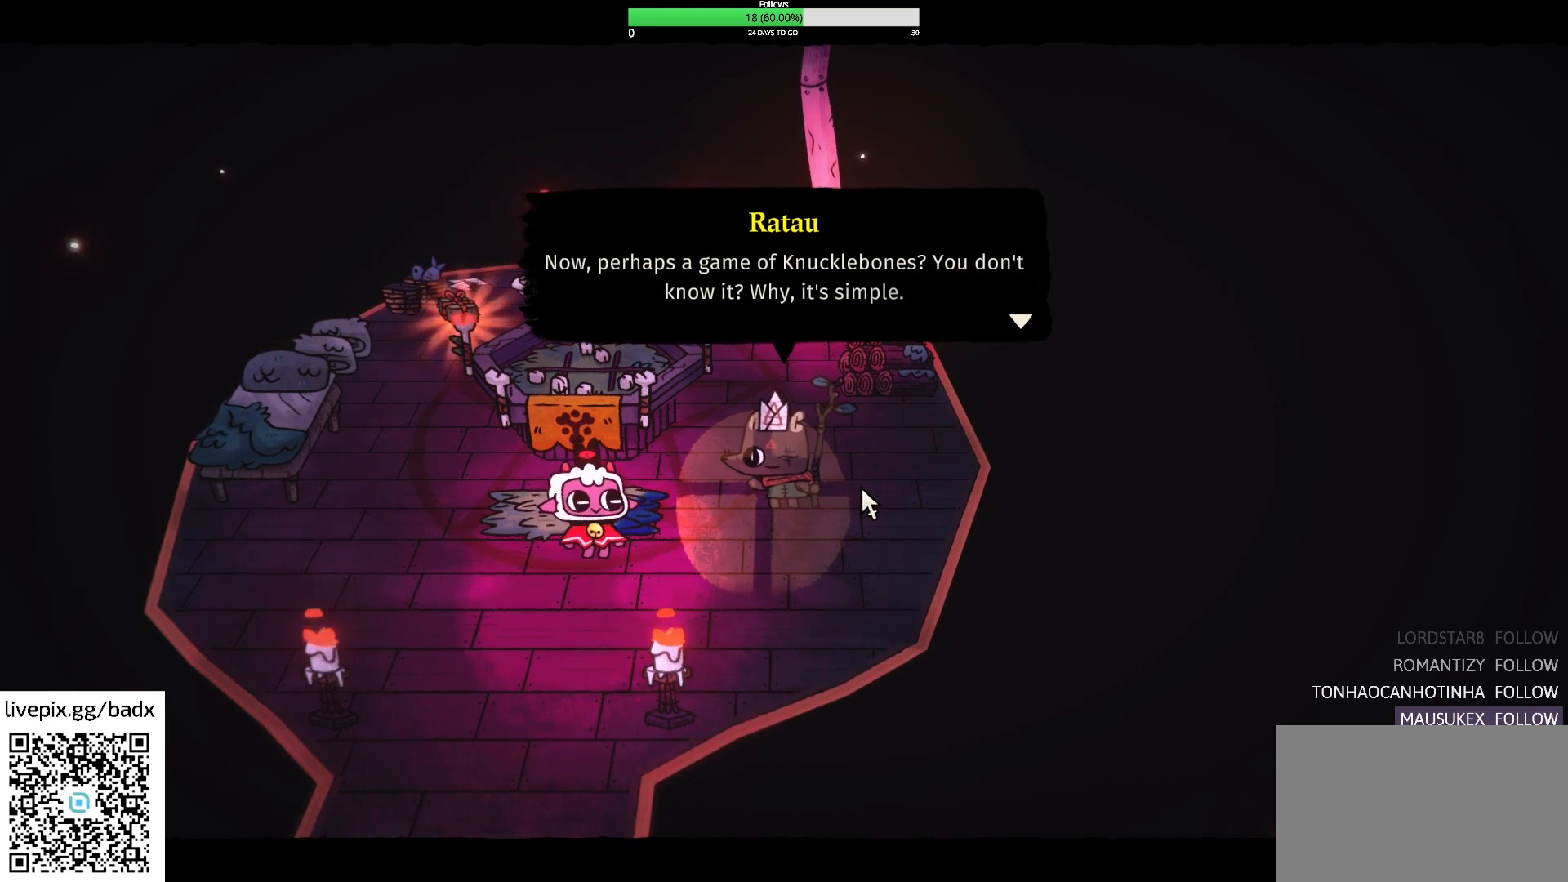
{"keys": [], "mouse": [], "events": []}
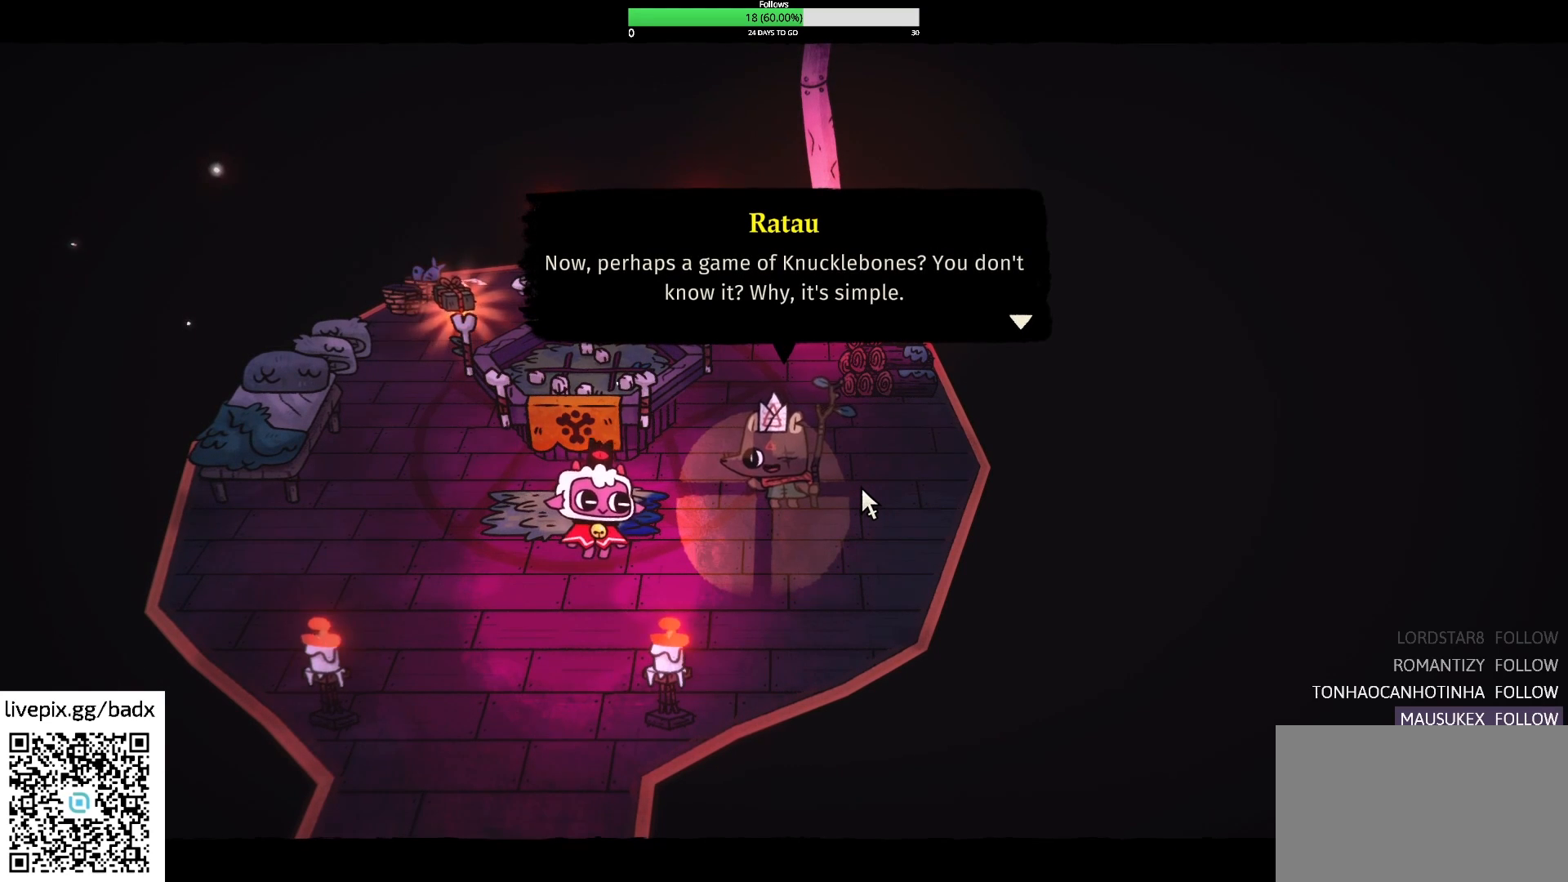
{"keys": [], "mouse": [], "events": []}
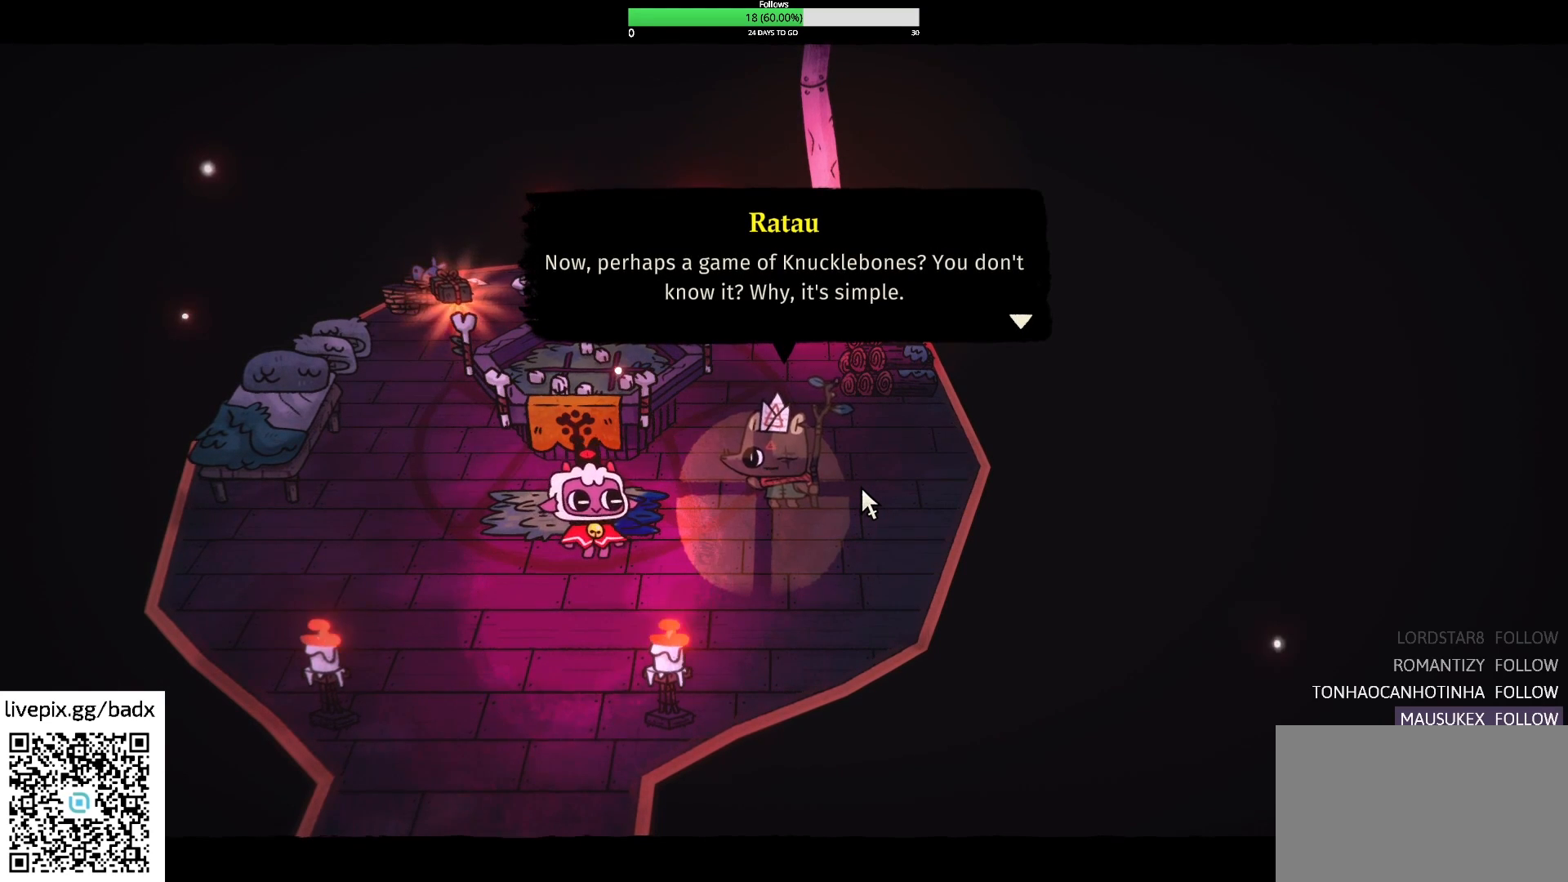
{"keys": ["e"], "mouse": [], "events": [[484, "e", "down"]]}
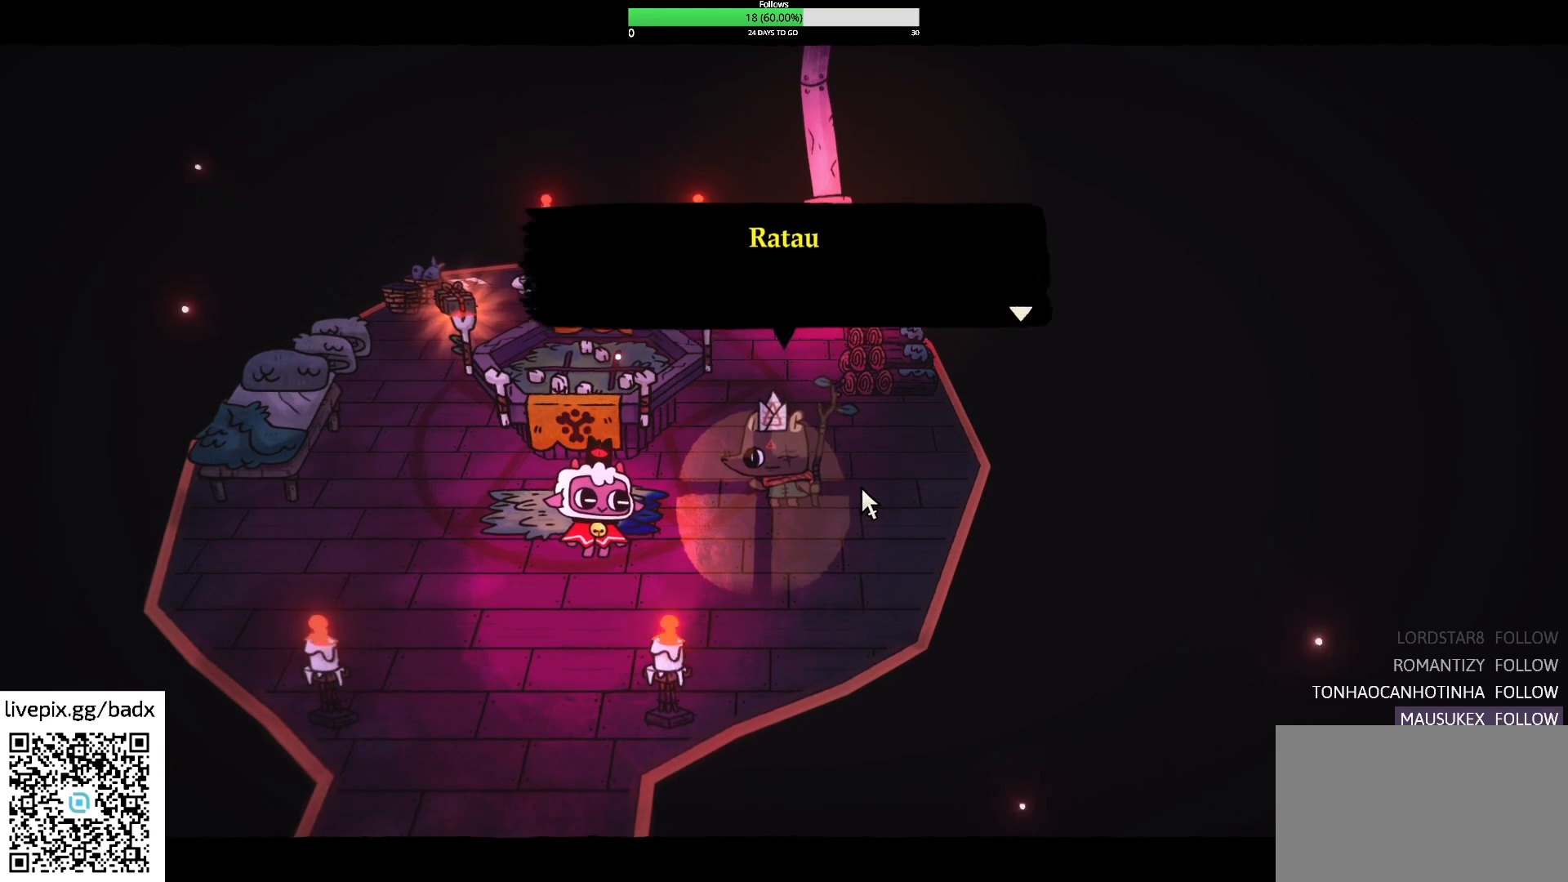
{"keys": [], "mouse": [], "events": [[117, "e", "up"]]}
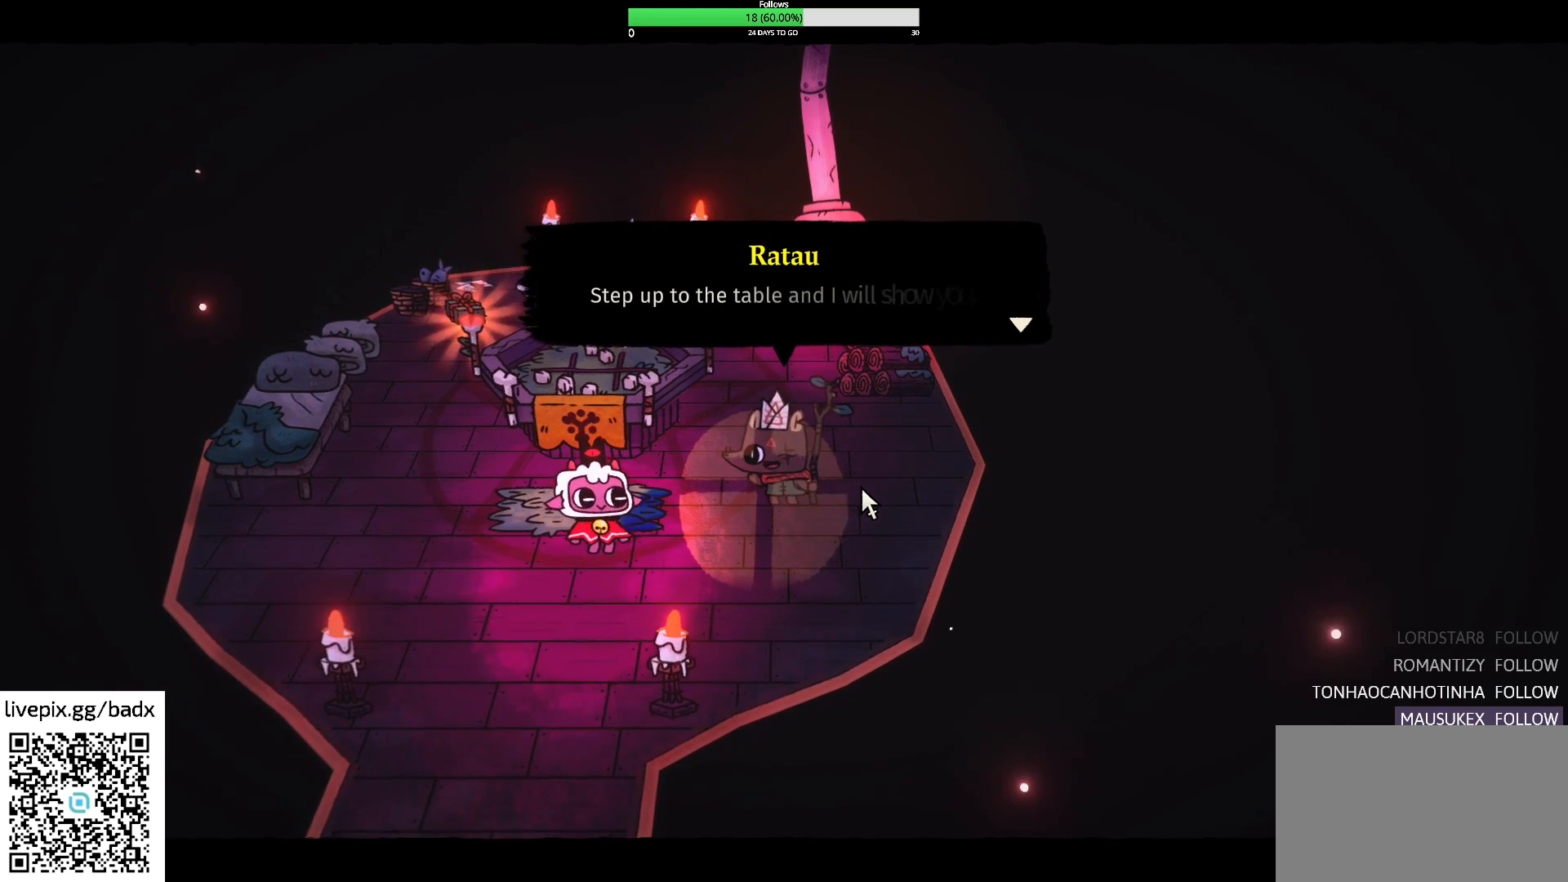
{"keys": [], "mouse": [], "events": []}
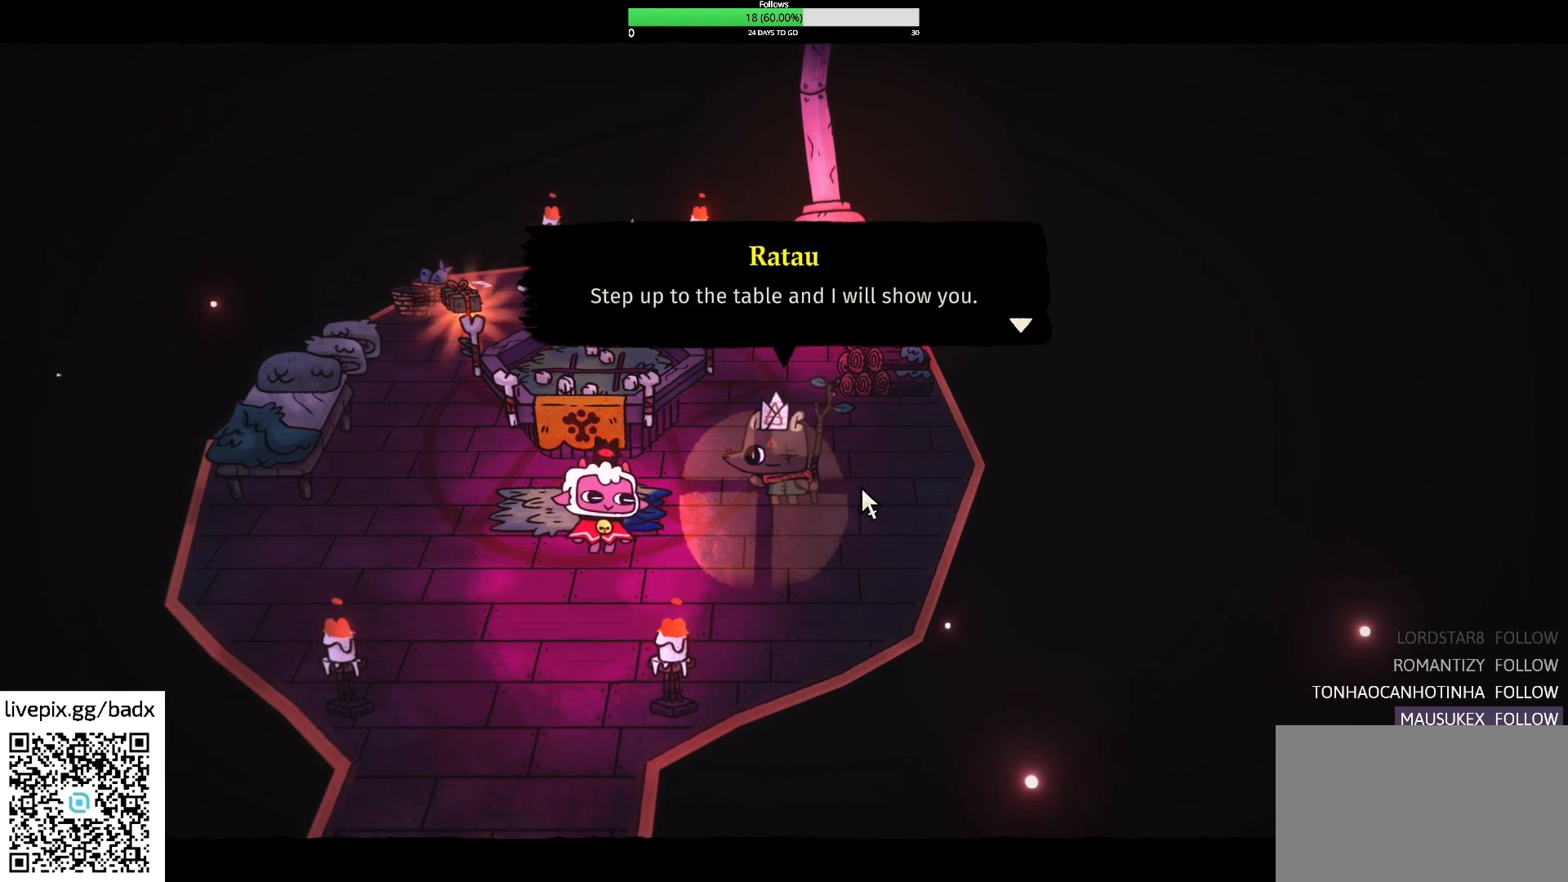
{"keys": [], "mouse": [], "events": []}
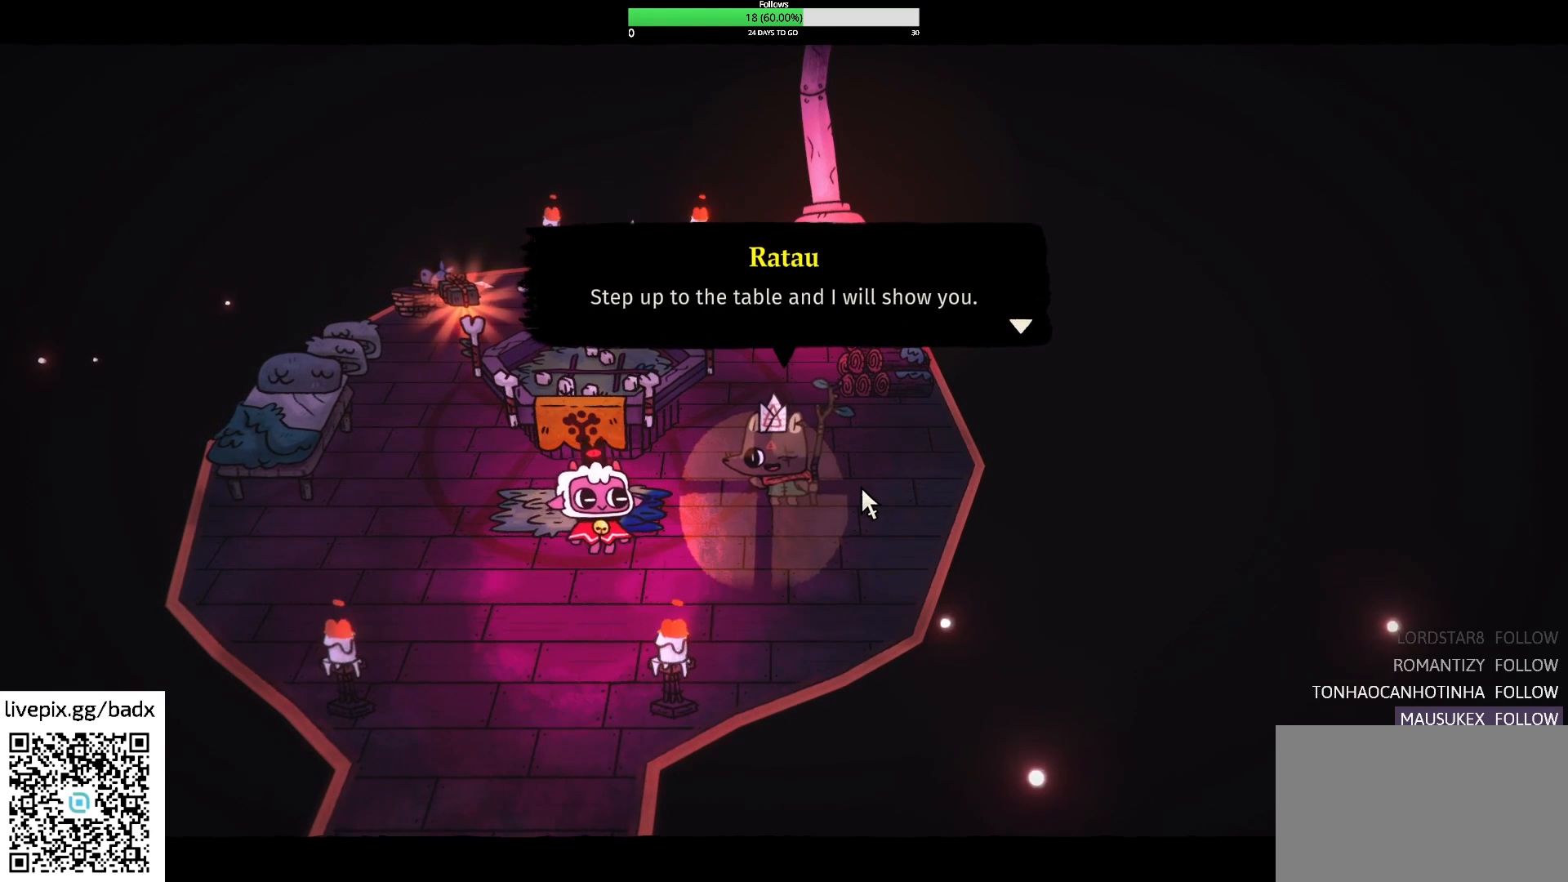
{"keys": [], "mouse": [], "events": []}
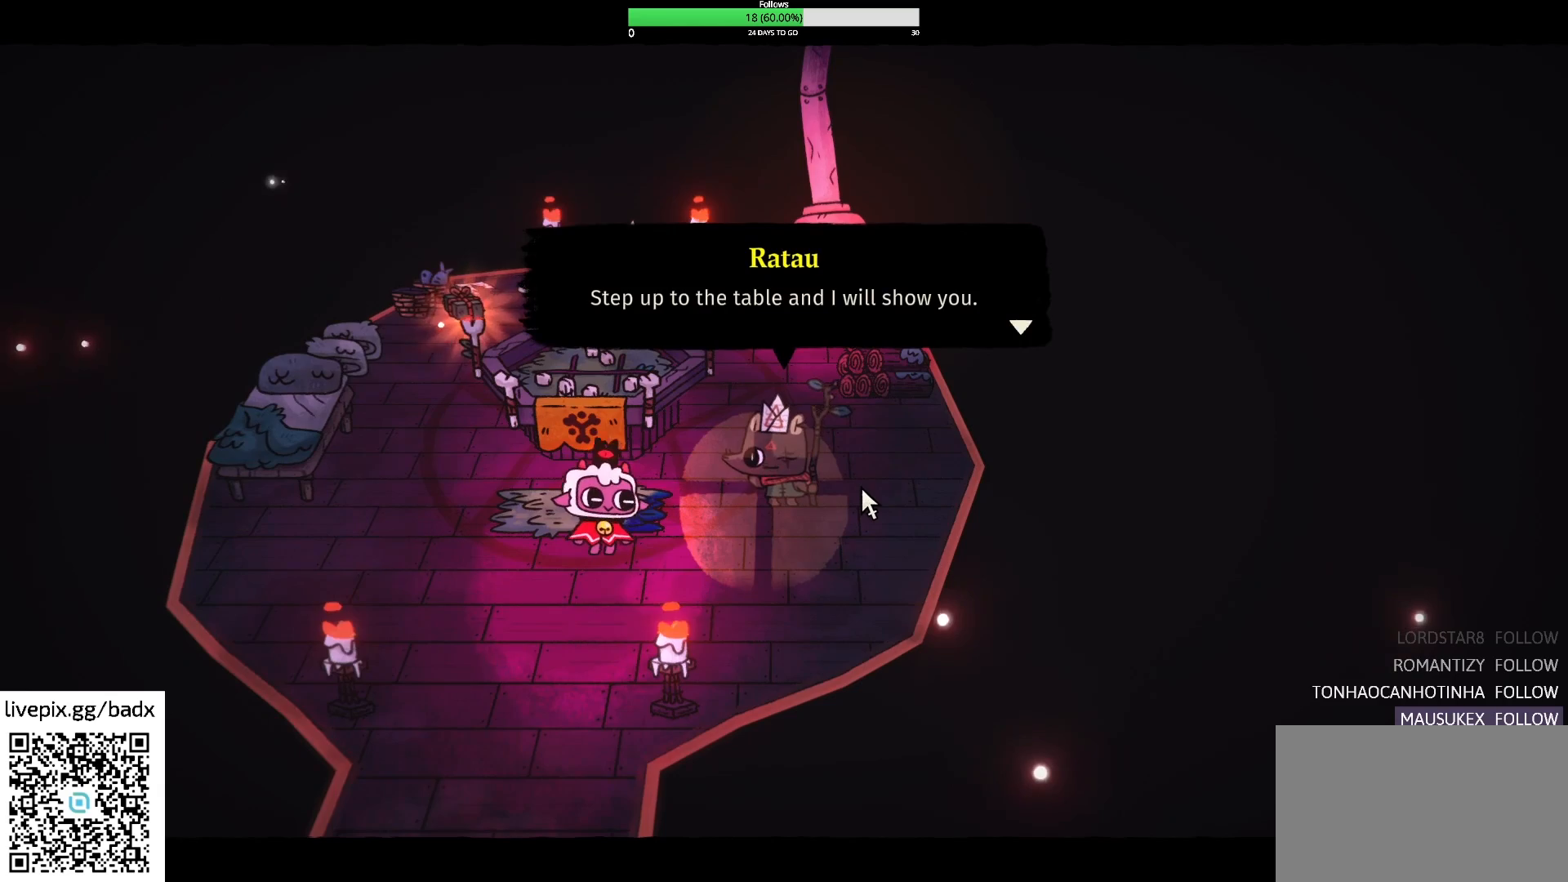
{"keys": [], "mouse": [], "events": [[150, "e", "down"], [284, "e", "up"]]}
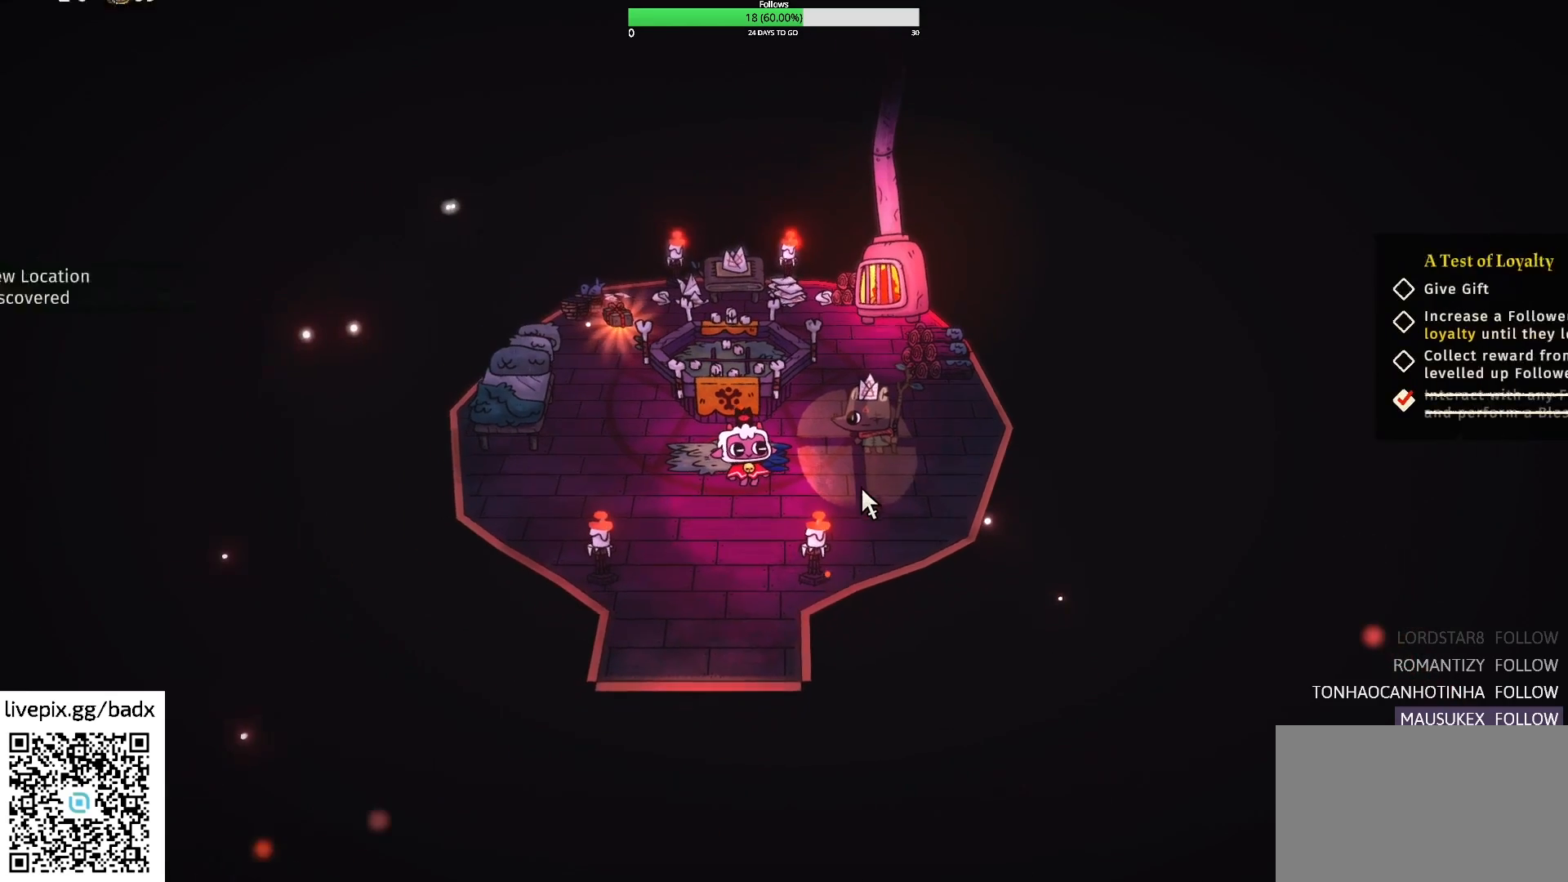
{"keys": ["a"], "mouse": [], "events": [[117, "a", "down"]]}
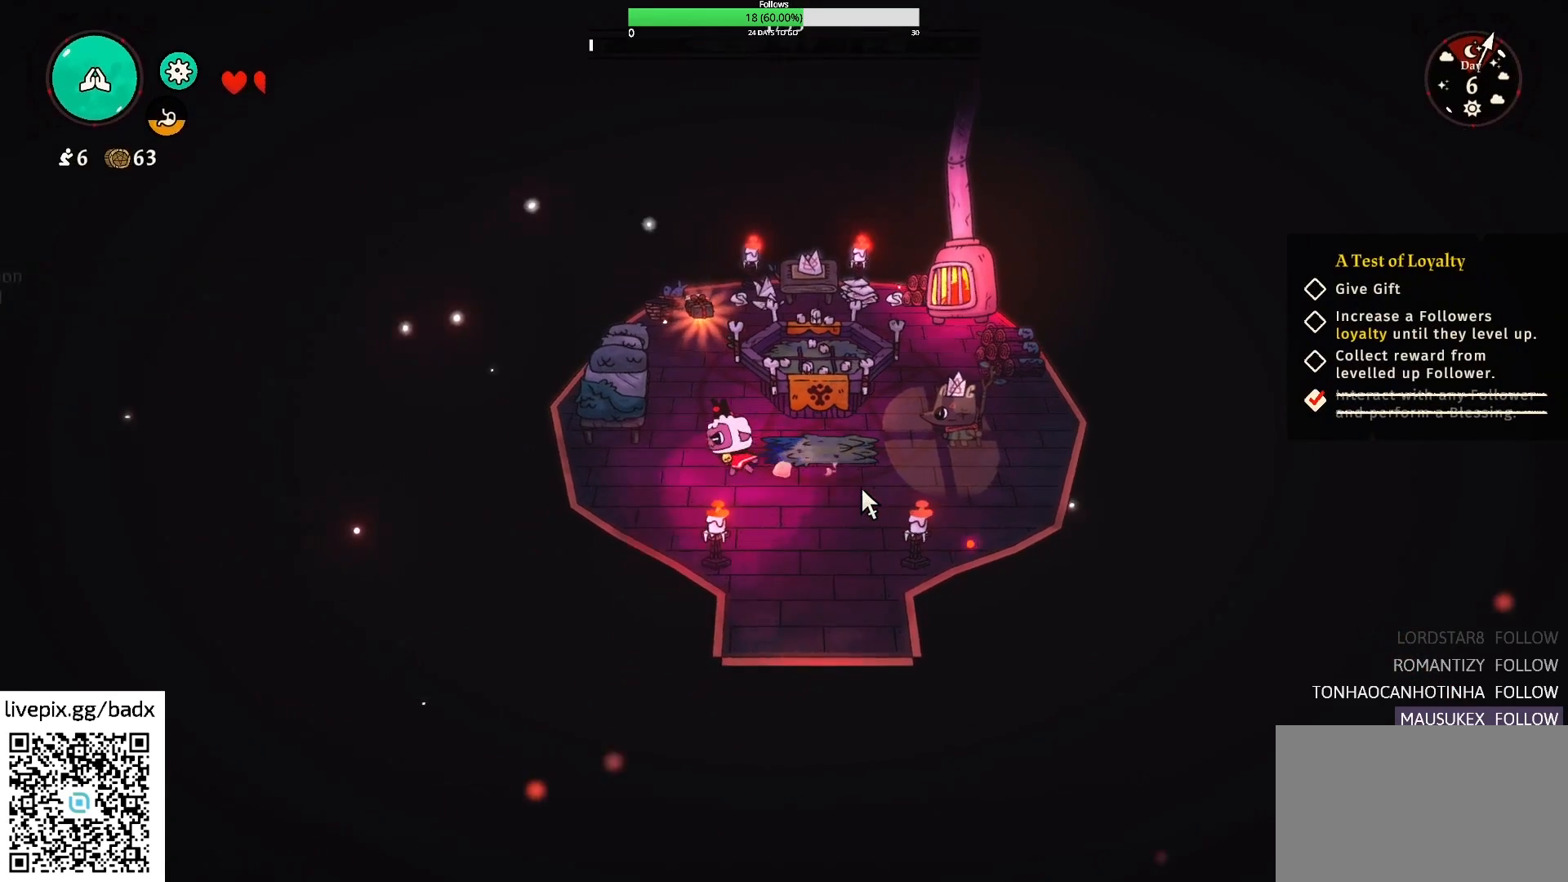
{"keys": ["w"], "mouse": [], "events": [[34, "w", "down"], [117, "a", "up"]]}
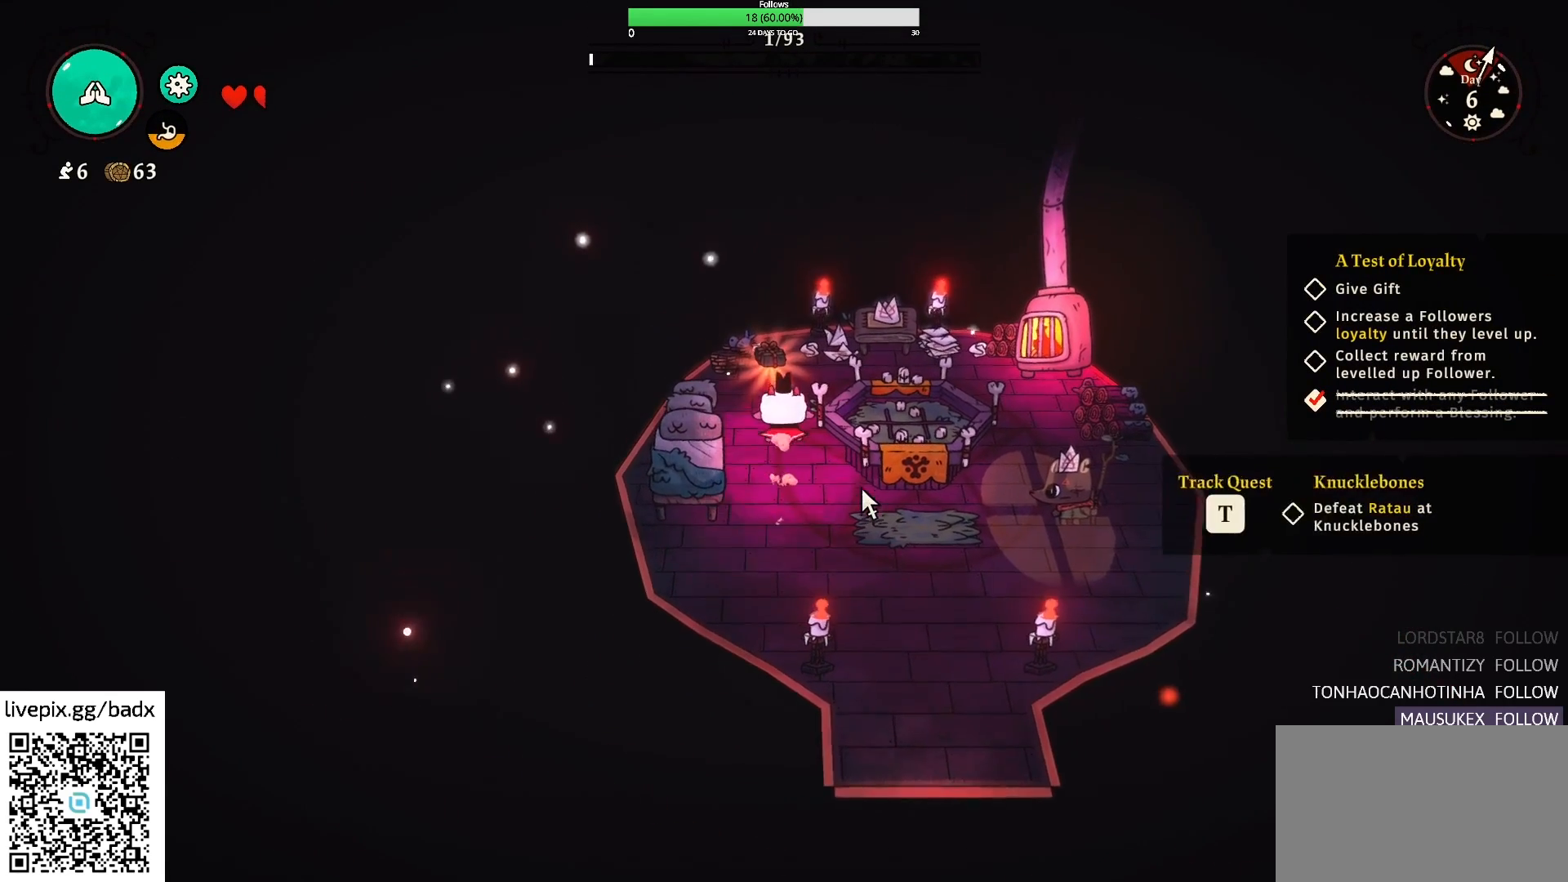
{"keys": [], "mouse": [], "events": [[84, "w", "up"]]}
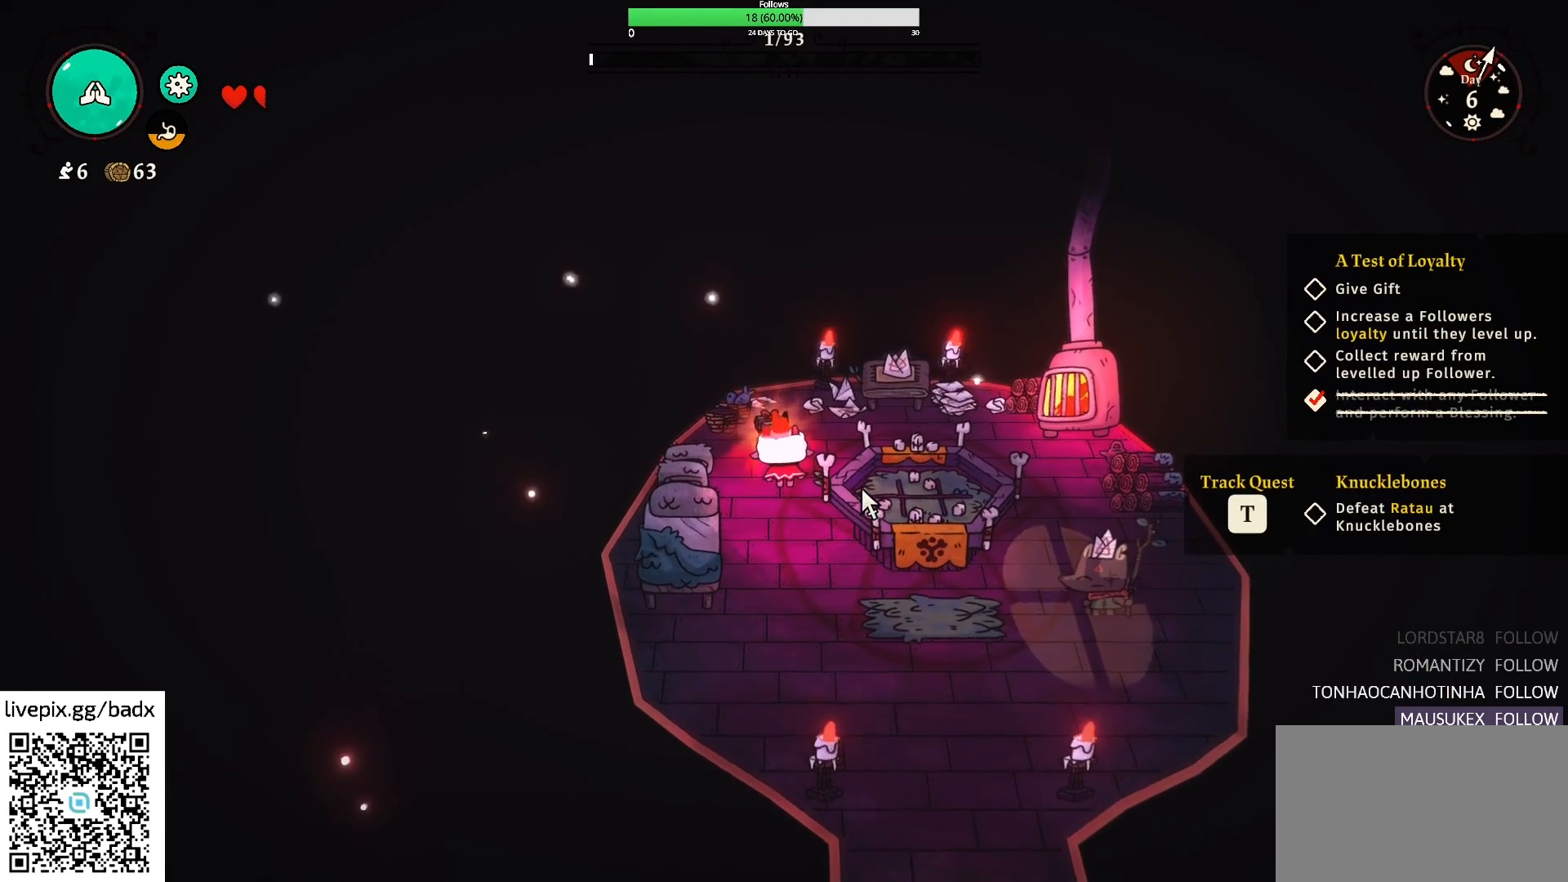
{"keys": [], "mouse": [], "events": []}
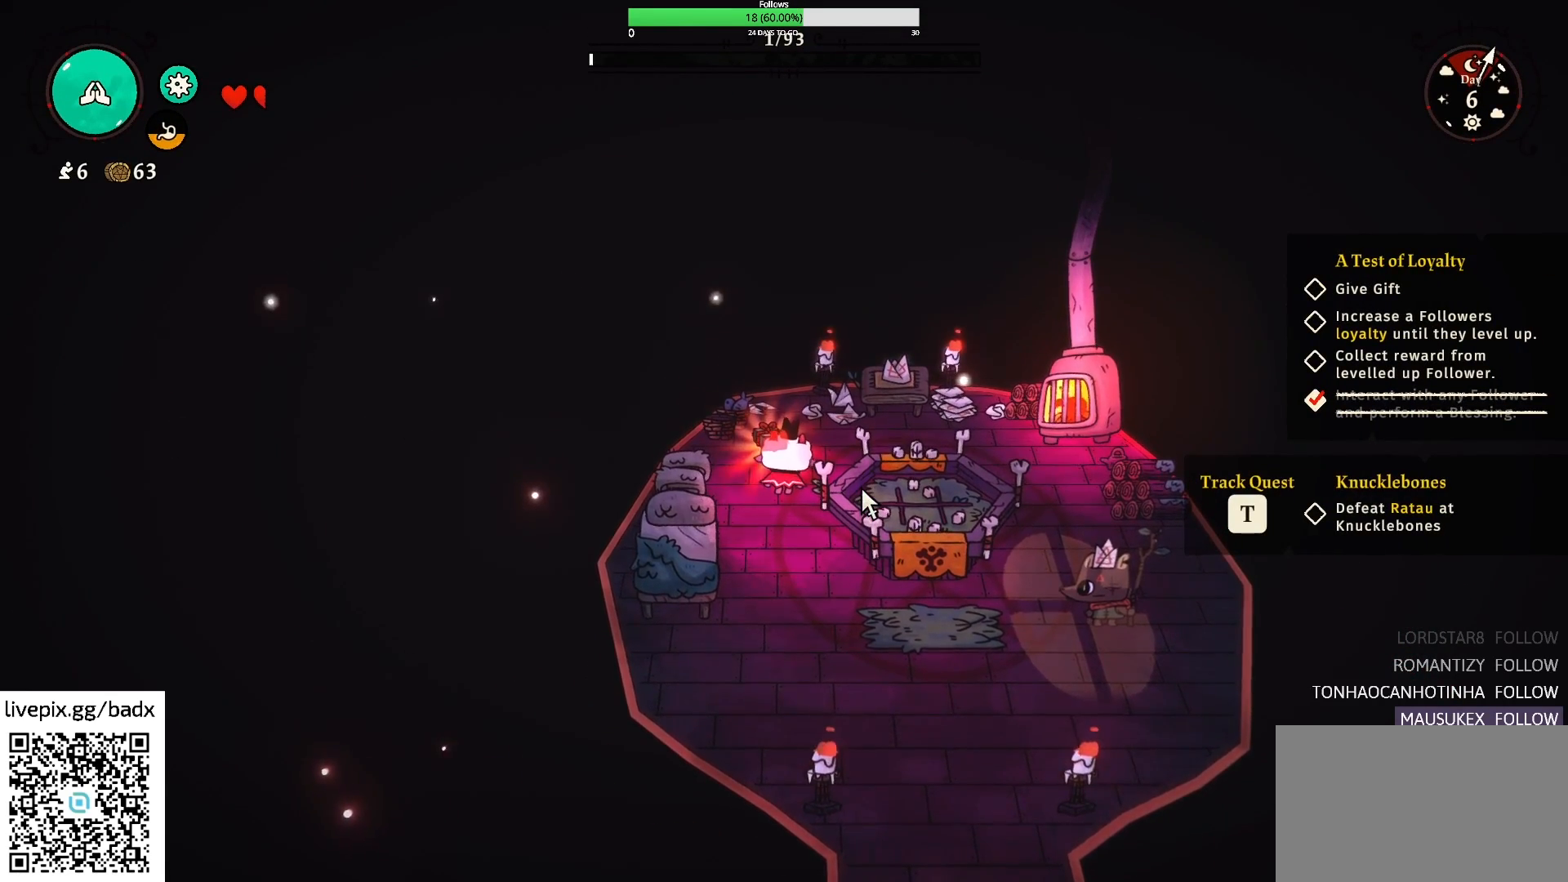
{"keys": [], "mouse": [], "events": []}
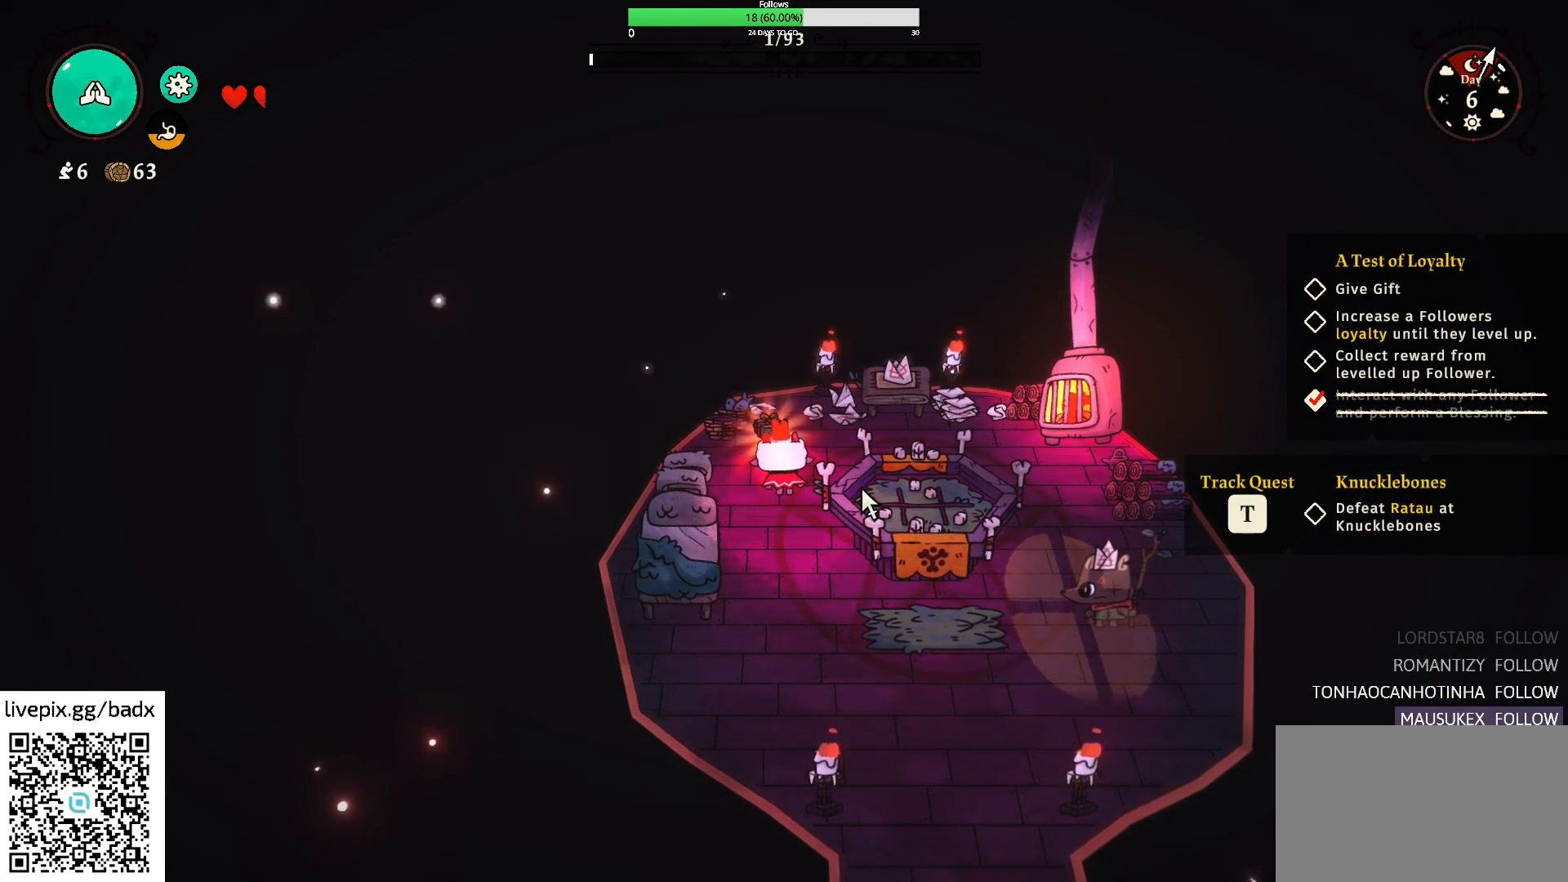
{"keys": ["s"], "mouse": [], "events": [[50, "s", "down"]]}
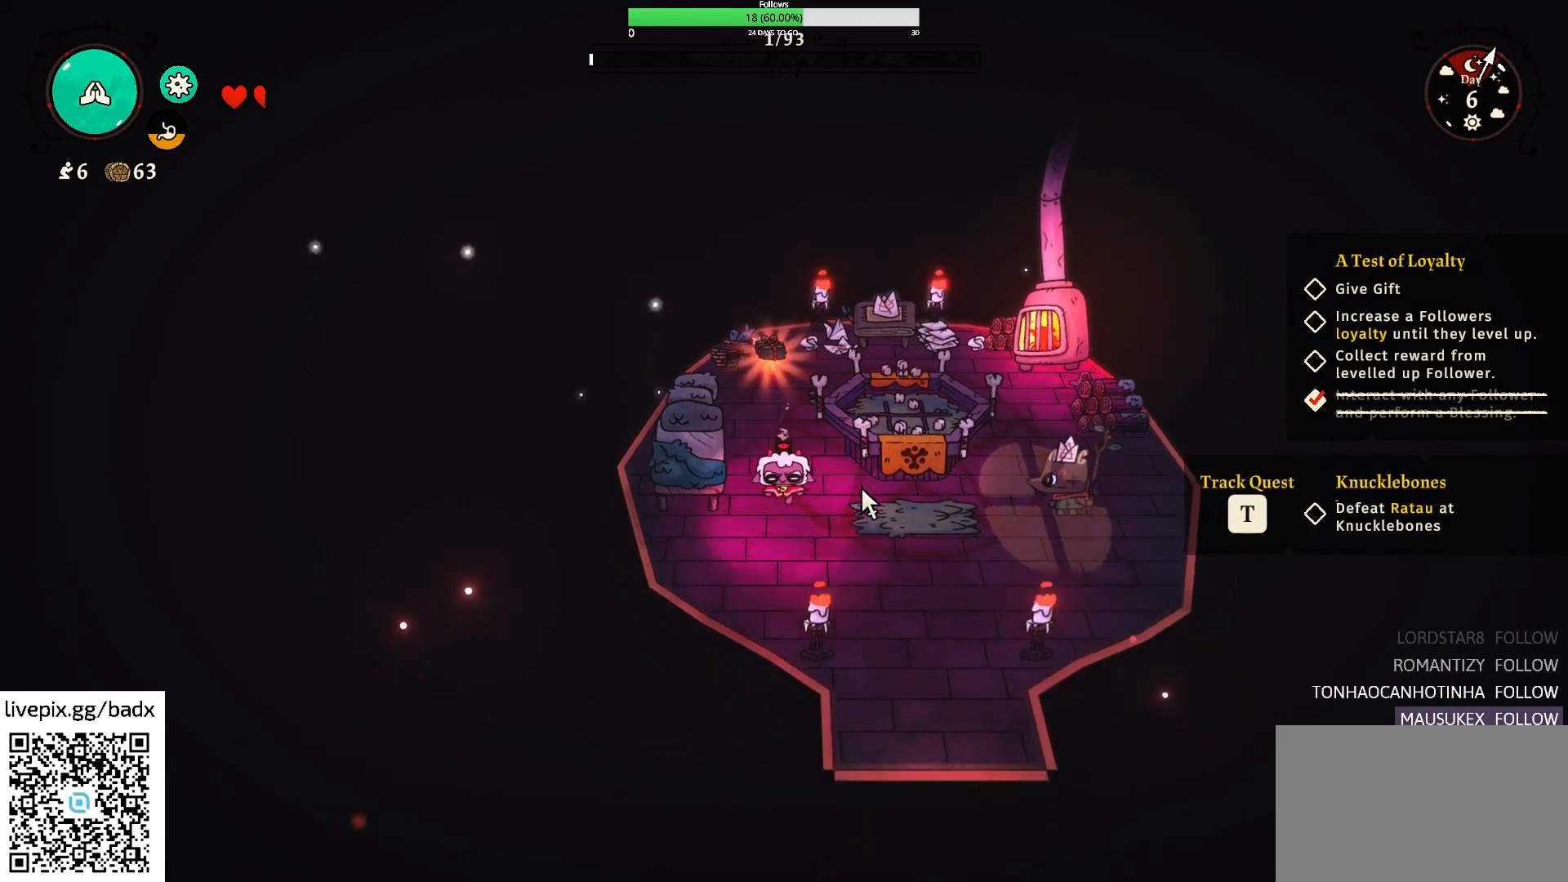
{"keys": [], "mouse": [], "events": [[100, "d", "down"], [150, "s", "up"], [250, "d", "up"]]}
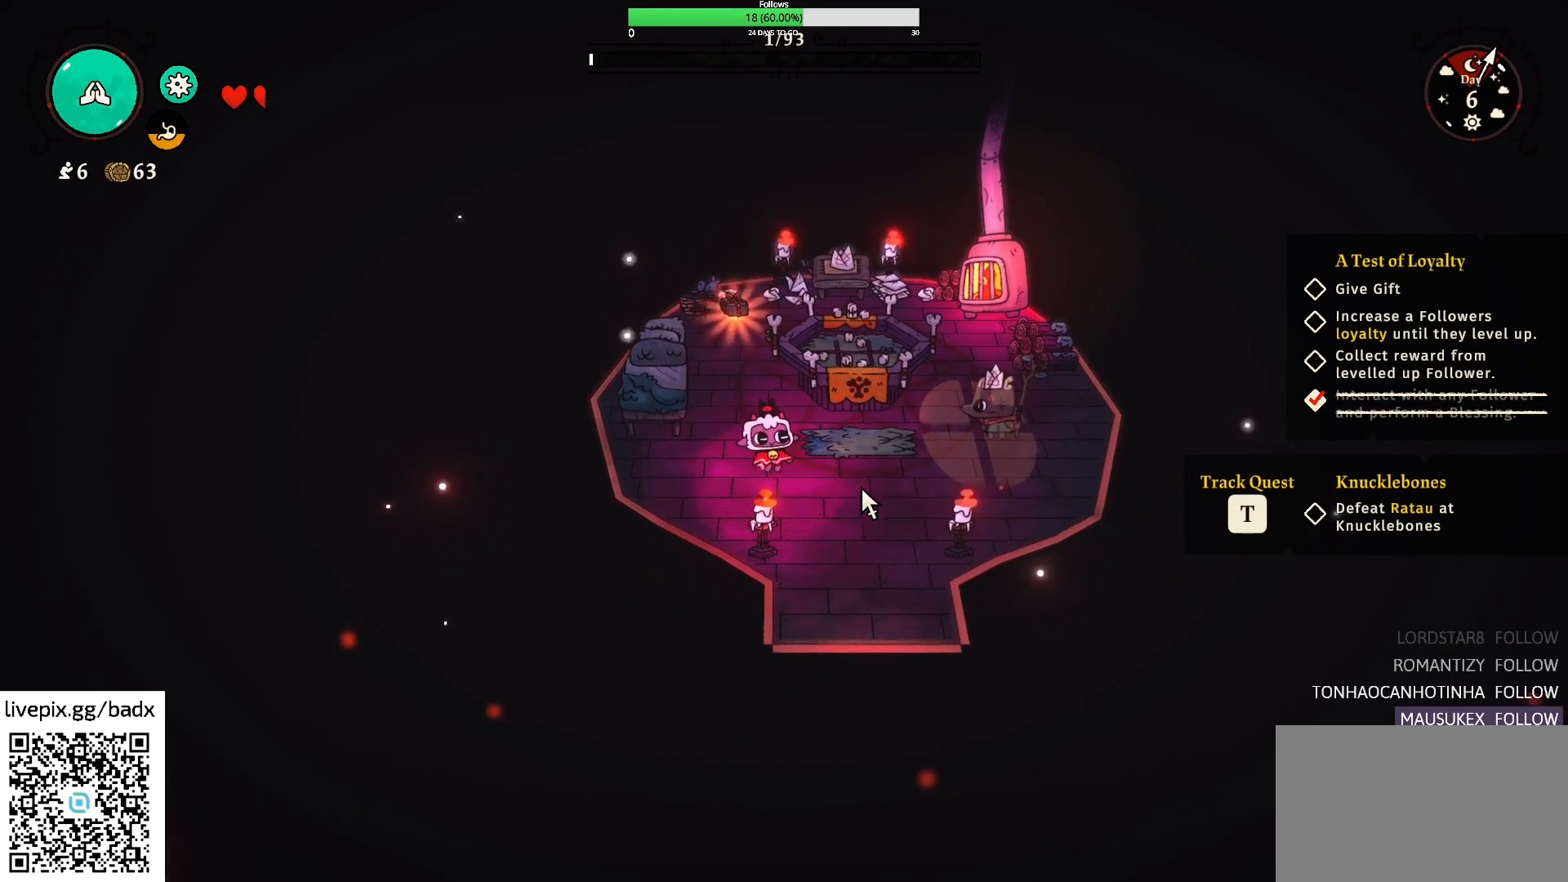
{"keys": [], "mouse": [], "events": []}
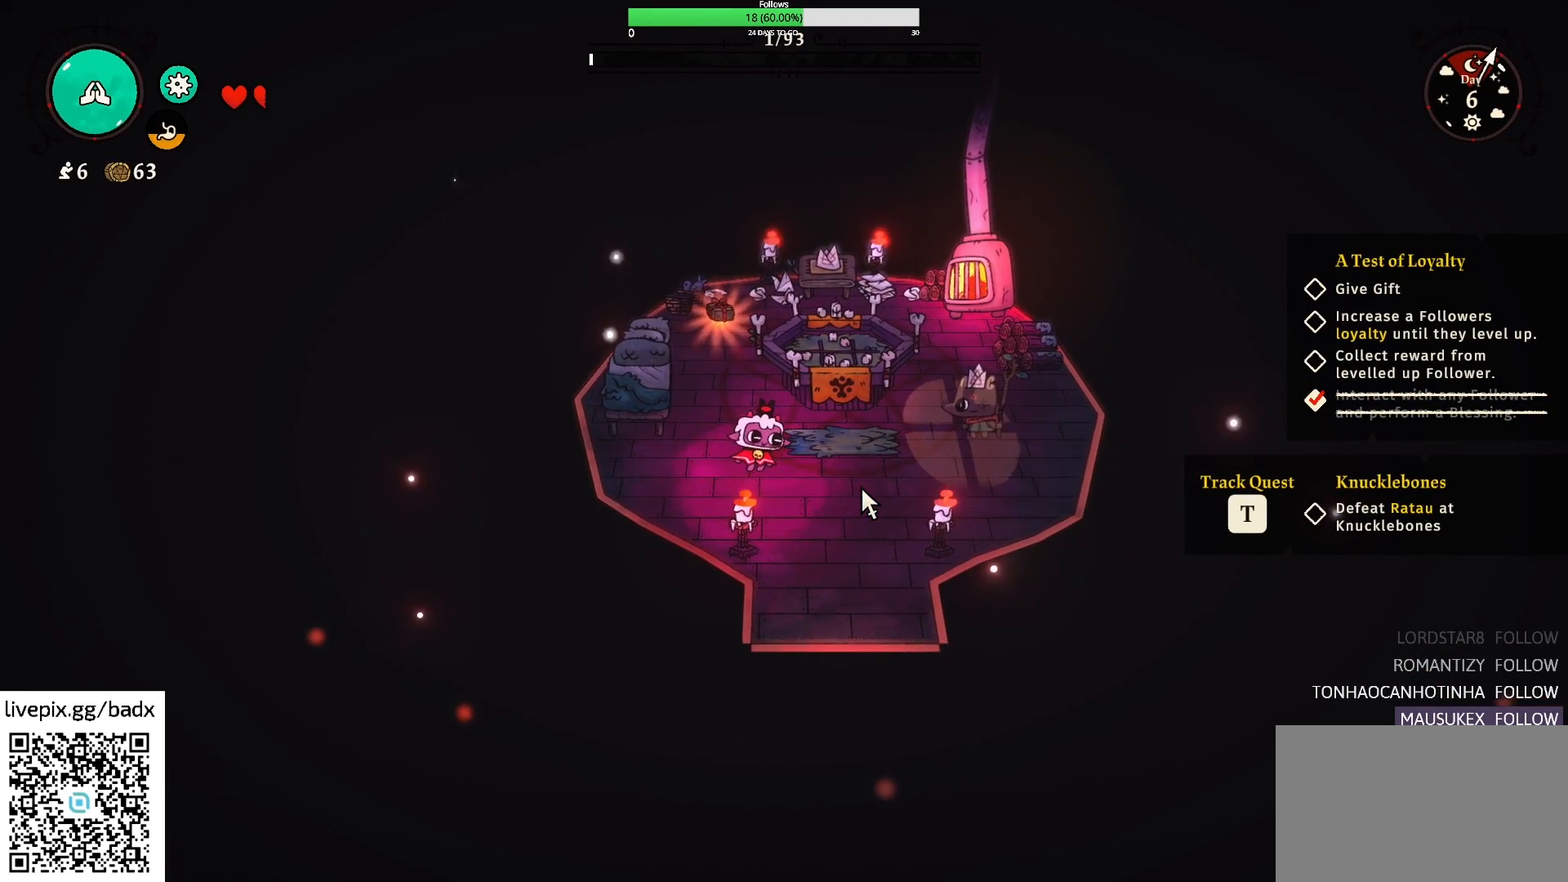
{"keys": [], "mouse": [], "events": []}
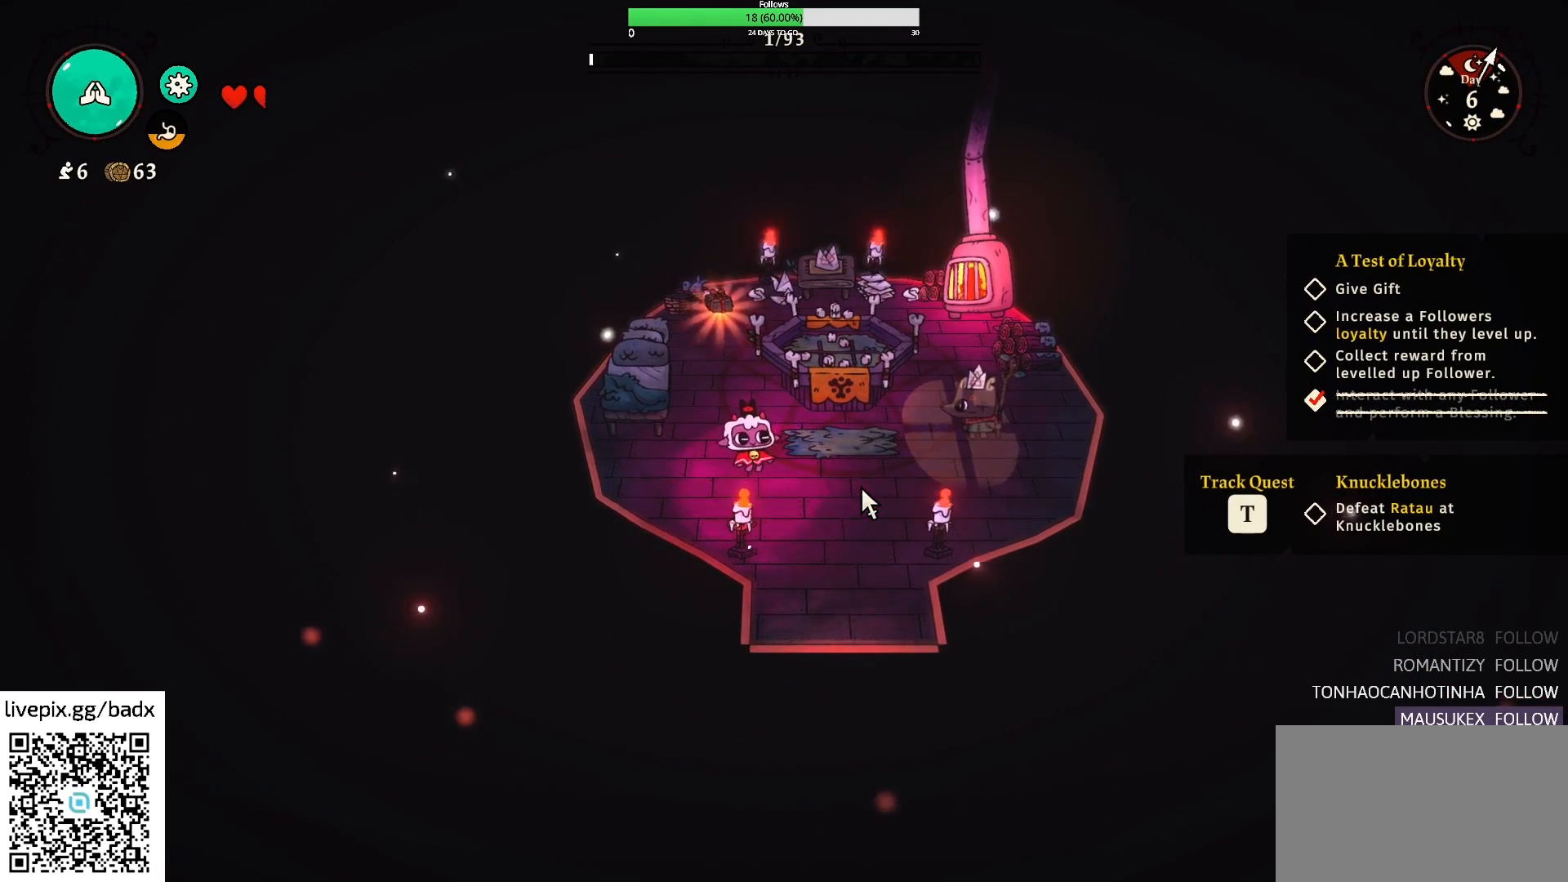
{"keys": [], "mouse": [], "events": []}
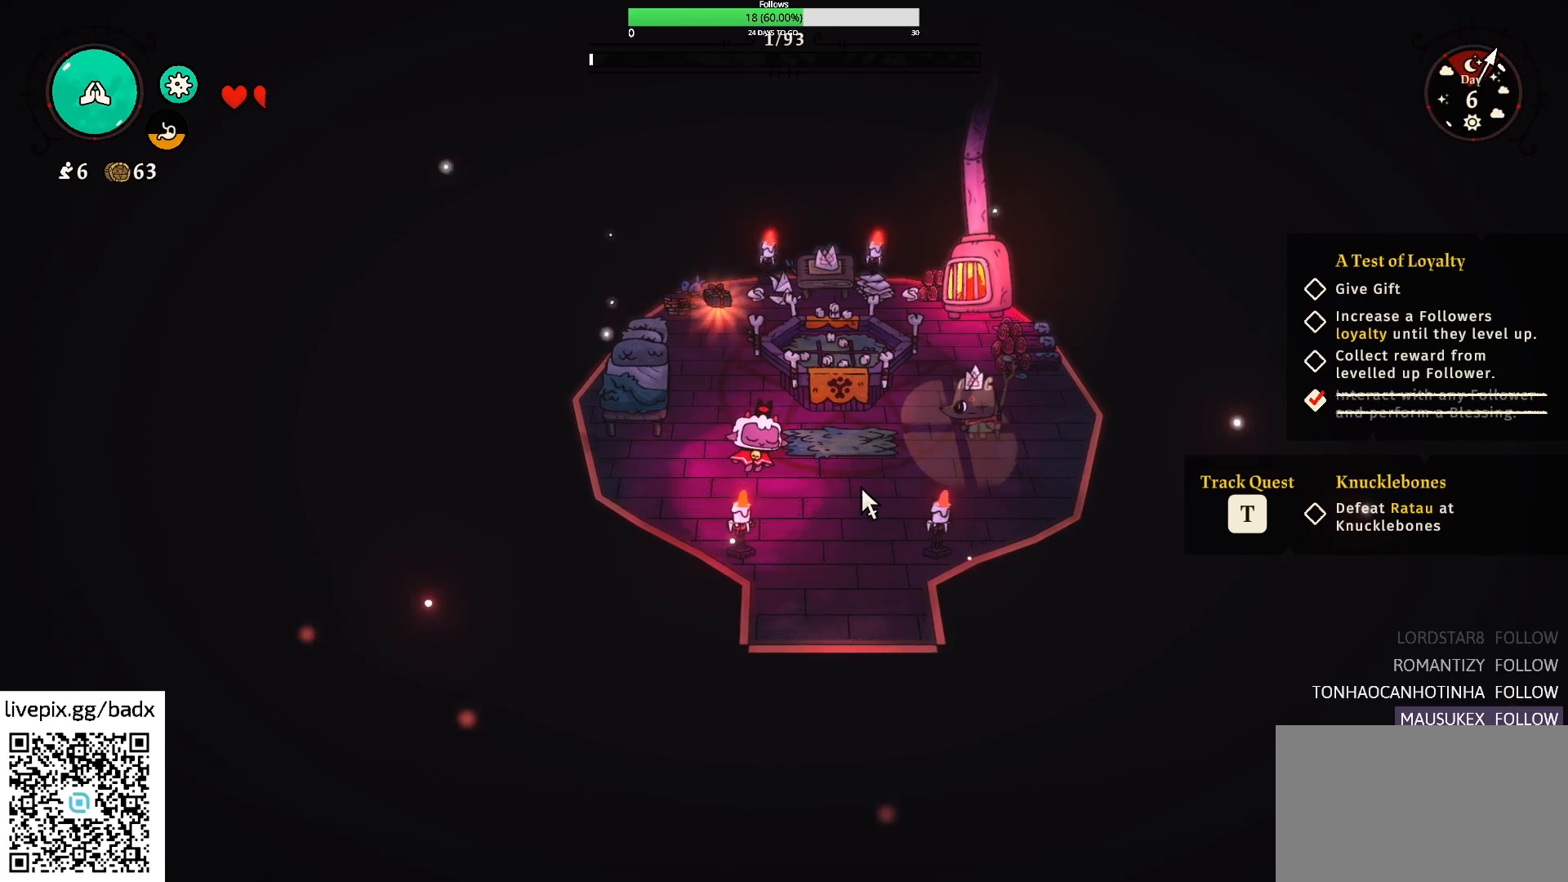
{"keys": ["a", "w"], "mouse": [], "events": [[400, "a", "down"], [500, "w", "down"]]}
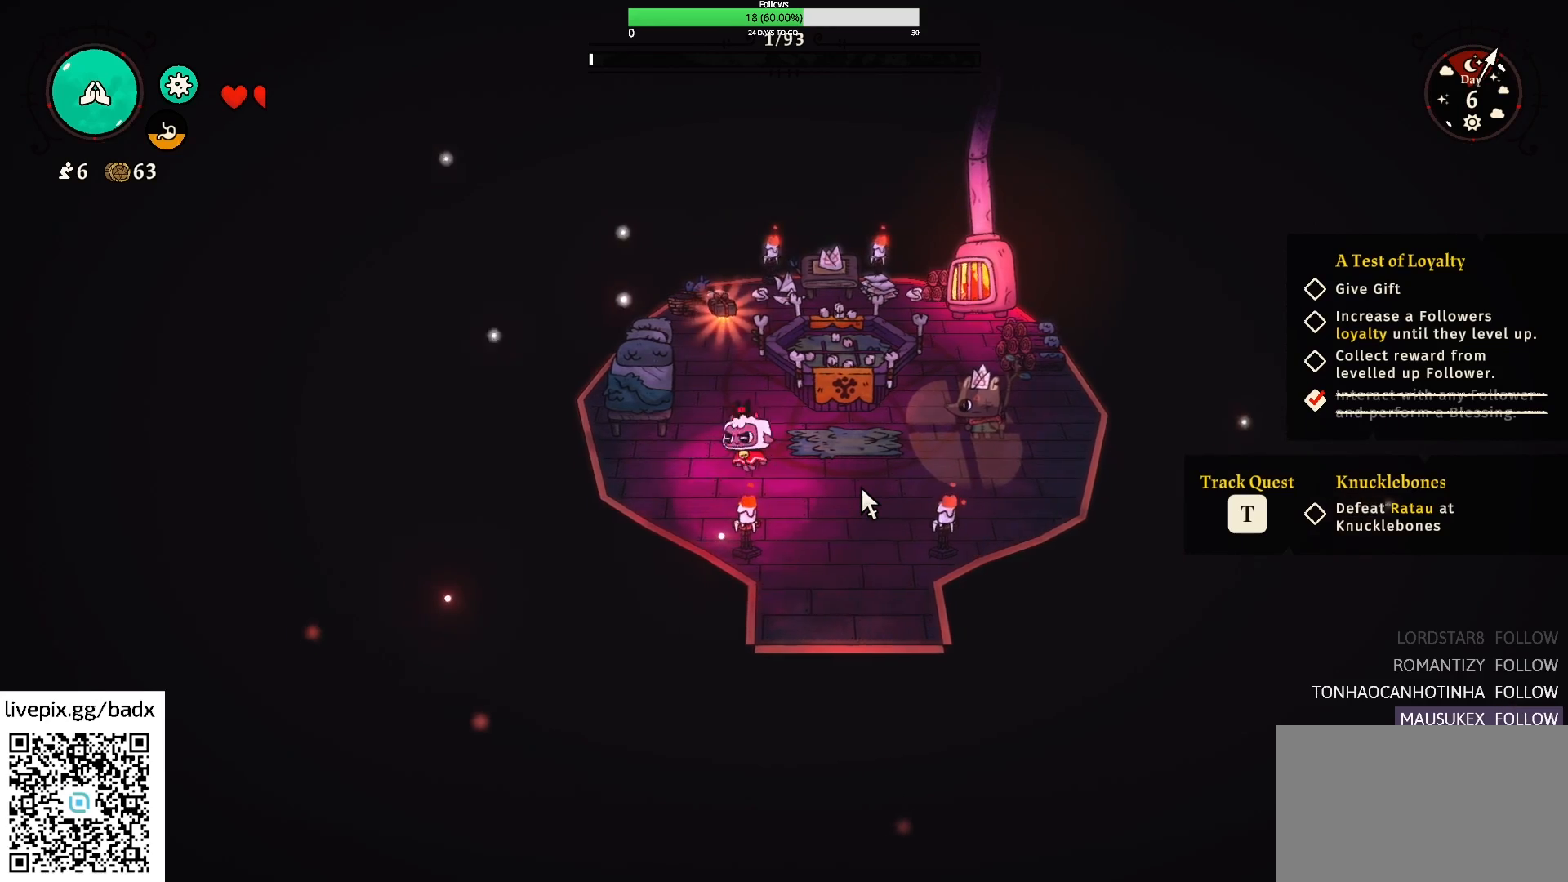
{"keys": ["w"], "mouse": [], "events": [[184, "a", "up"]]}
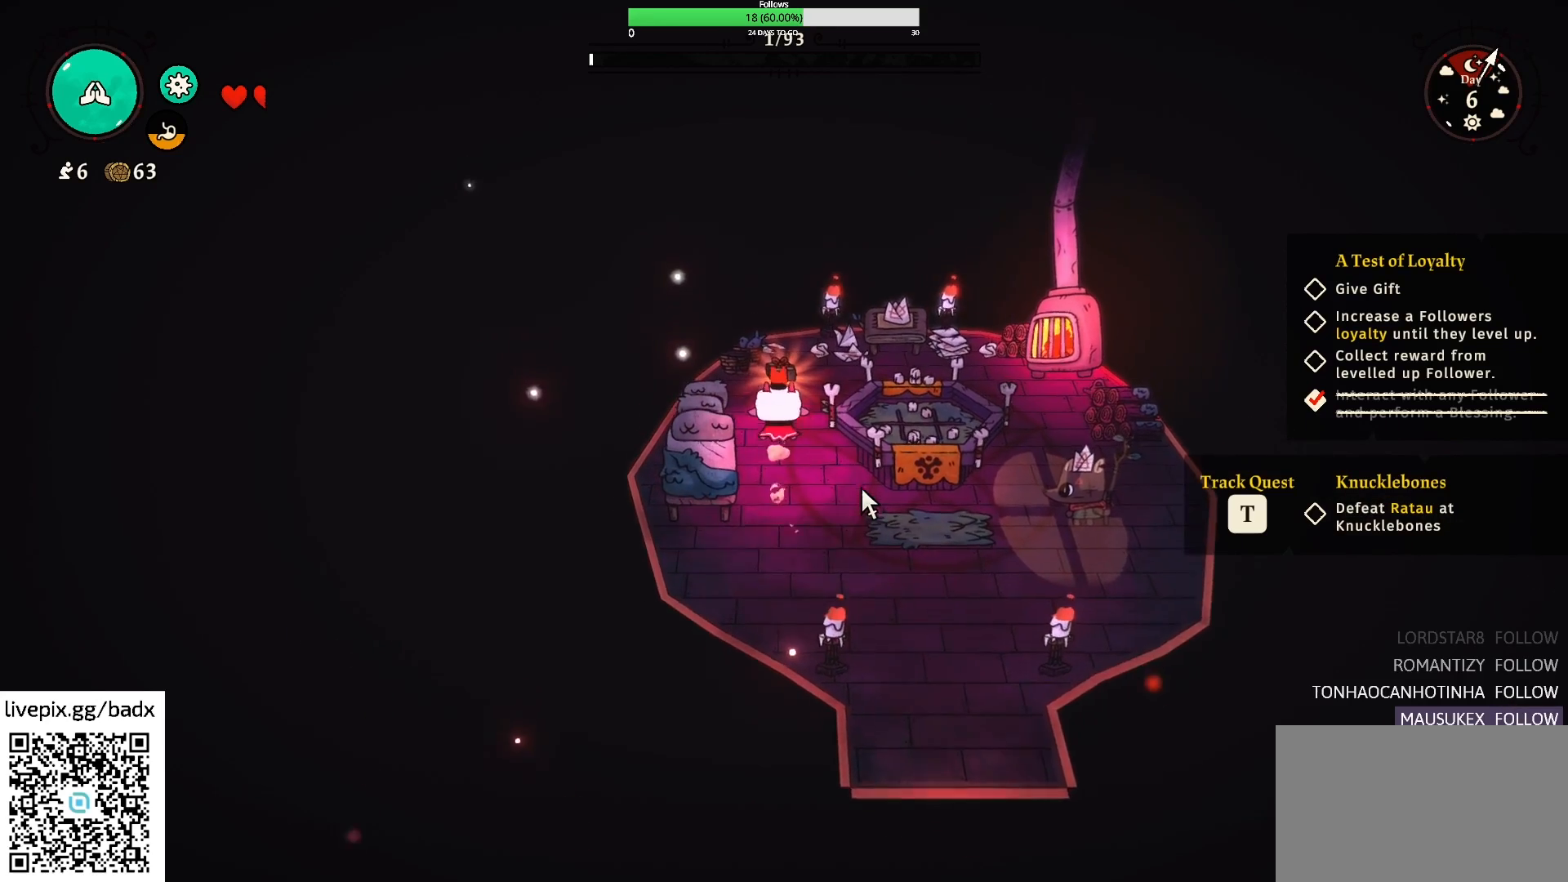
{"keys": ["w"], "mouse": [], "events": [[17, "w", "up"], [67, "e", "down"], [217, "e", "up"], [434, "w", "down"]]}
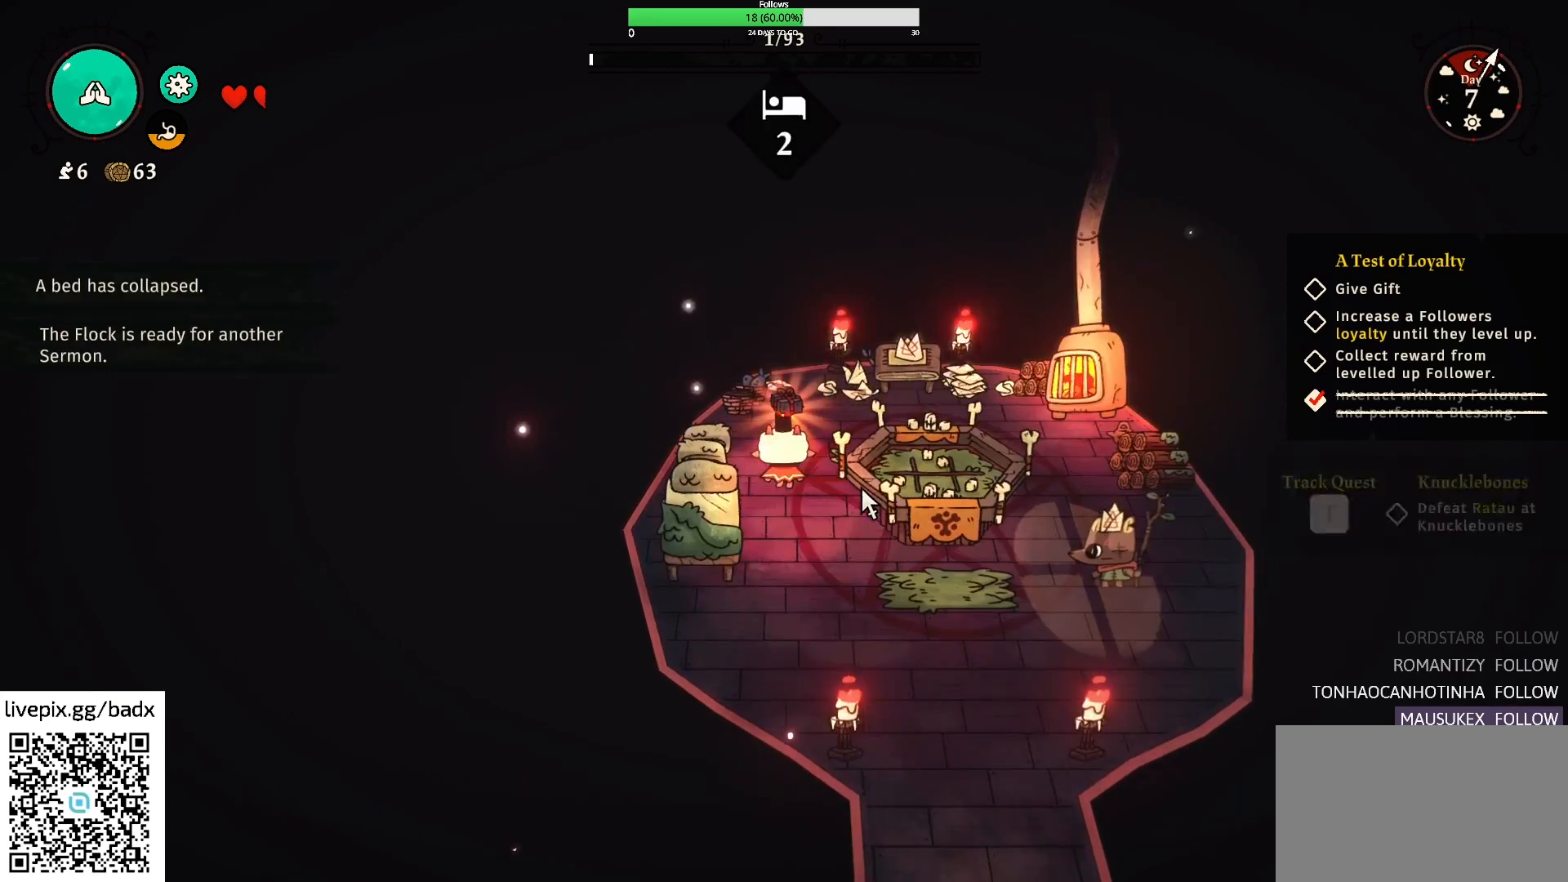
{"keys": [], "mouse": [], "events": [[117, "w", "up"], [167, "e", "down"], [267, "e", "up"]]}